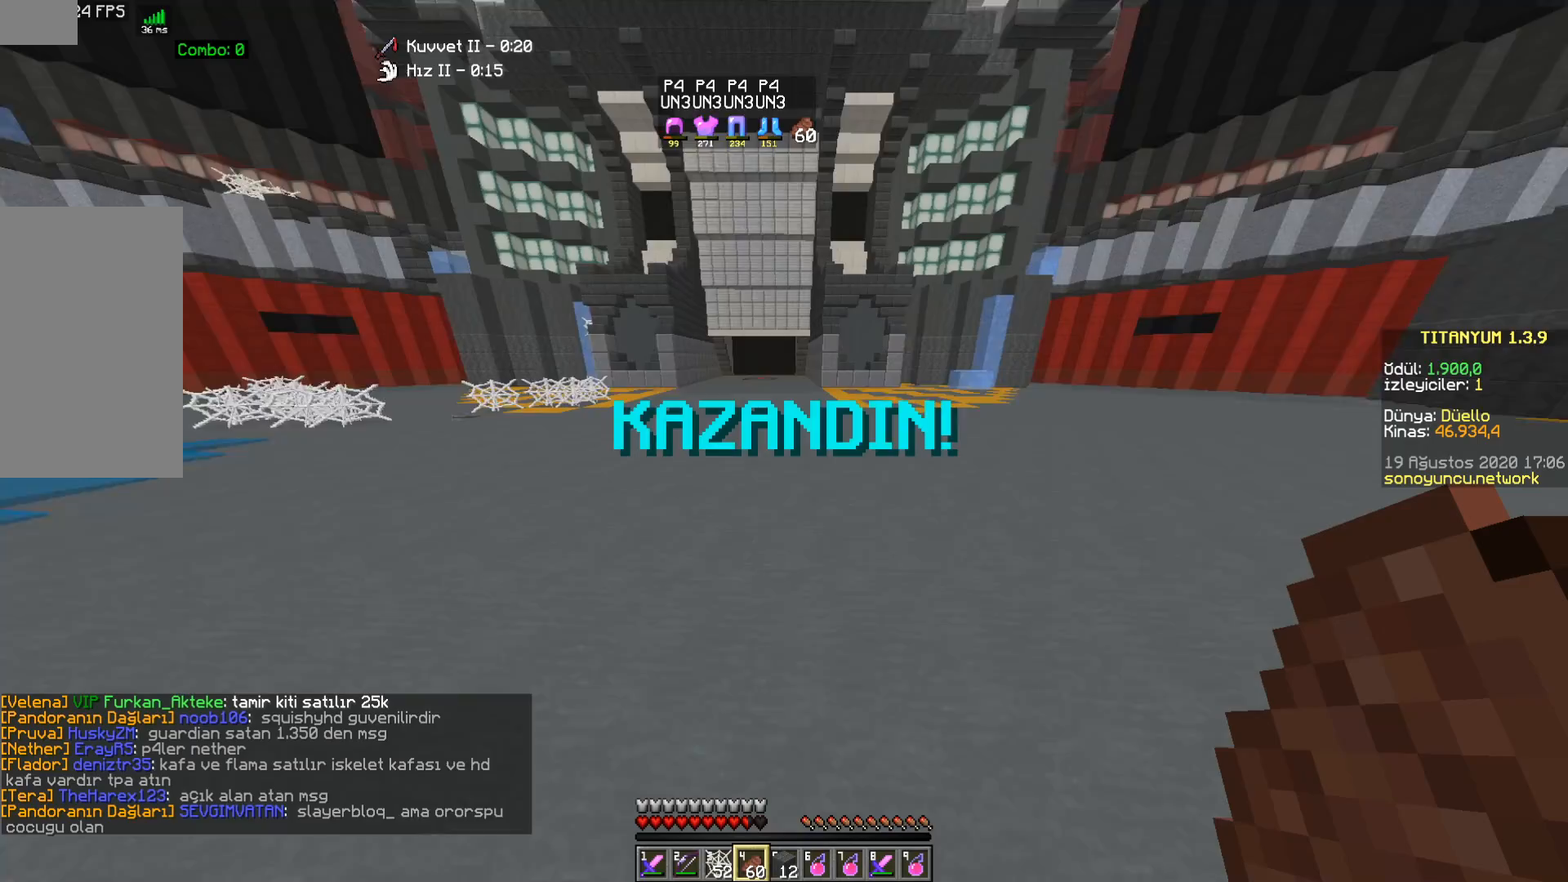
Gameplay with keyboard and mouse; each line is a JSON object with the keys and mouse buttons held at the frame after it. "events" lists presses ("down") and releases ("up") of "a", "d", "s", "space", "w", "mouse_left" and "mouse_right" between this image and that frame as [ms after this image, input, new state], when the widget could be followed in between. "mouse_left", "mouse_right" = the "left", "right" buttons of the "mouse" list. No other keys are recorded. Fast repeated clicks can show as one long hold. Mouse movement is not recorded.
{"keys": ["a", "w"], "mouse": [], "events": [[350, "a", "down"]]}
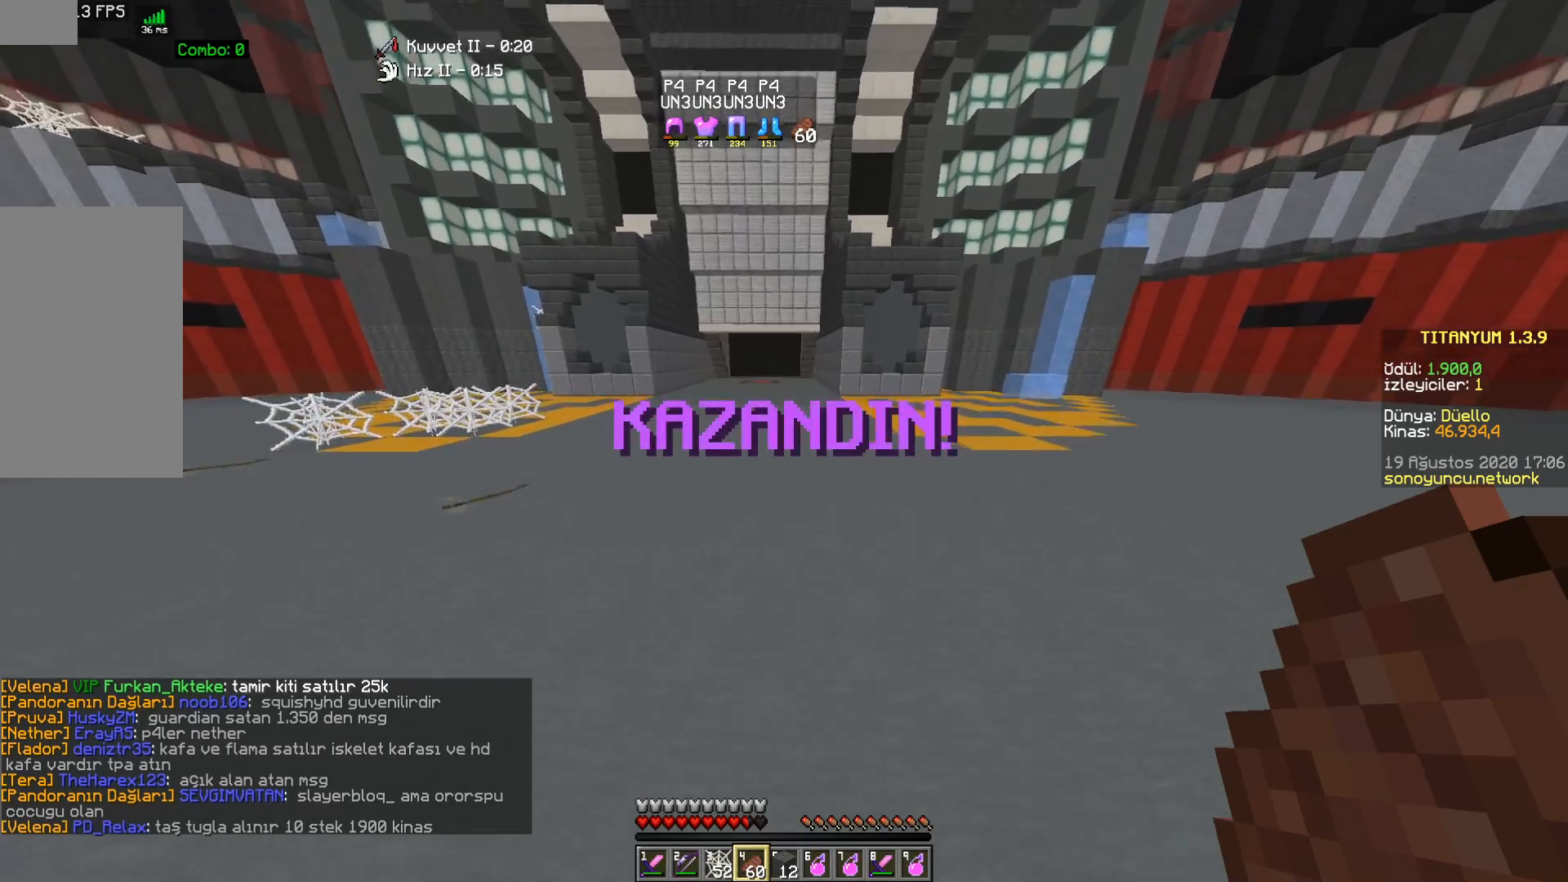
{"keys": ["space", "w"], "mouse": [], "events": [[83, "a", "up"], [300, "space", "down"]]}
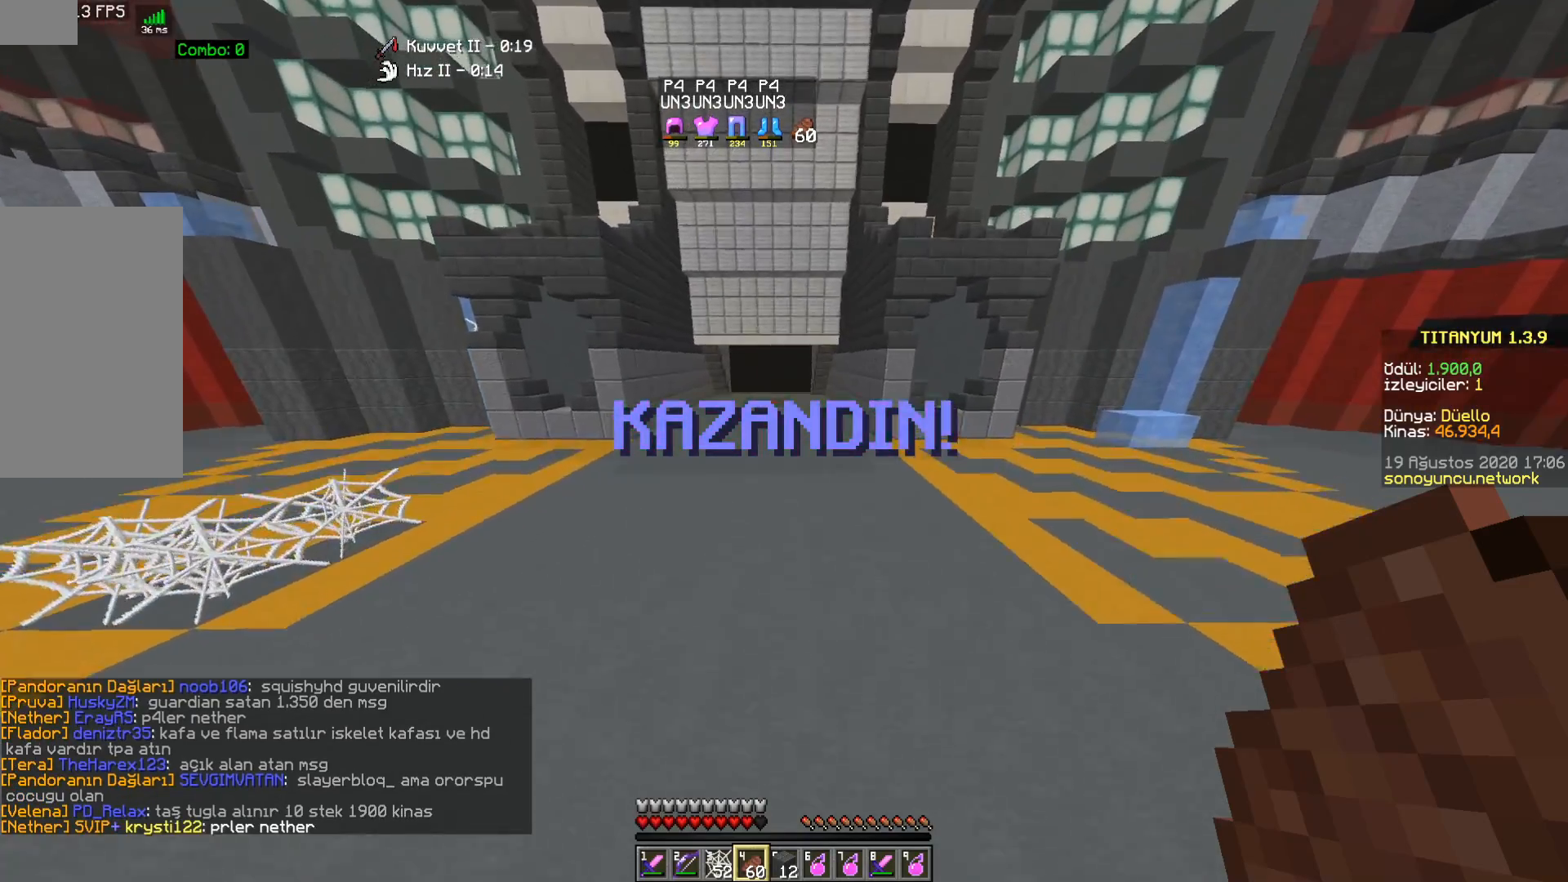
{"keys": ["space", "w"], "mouse": [], "events": [[100, "a", "down"], [500, "a", "up"]]}
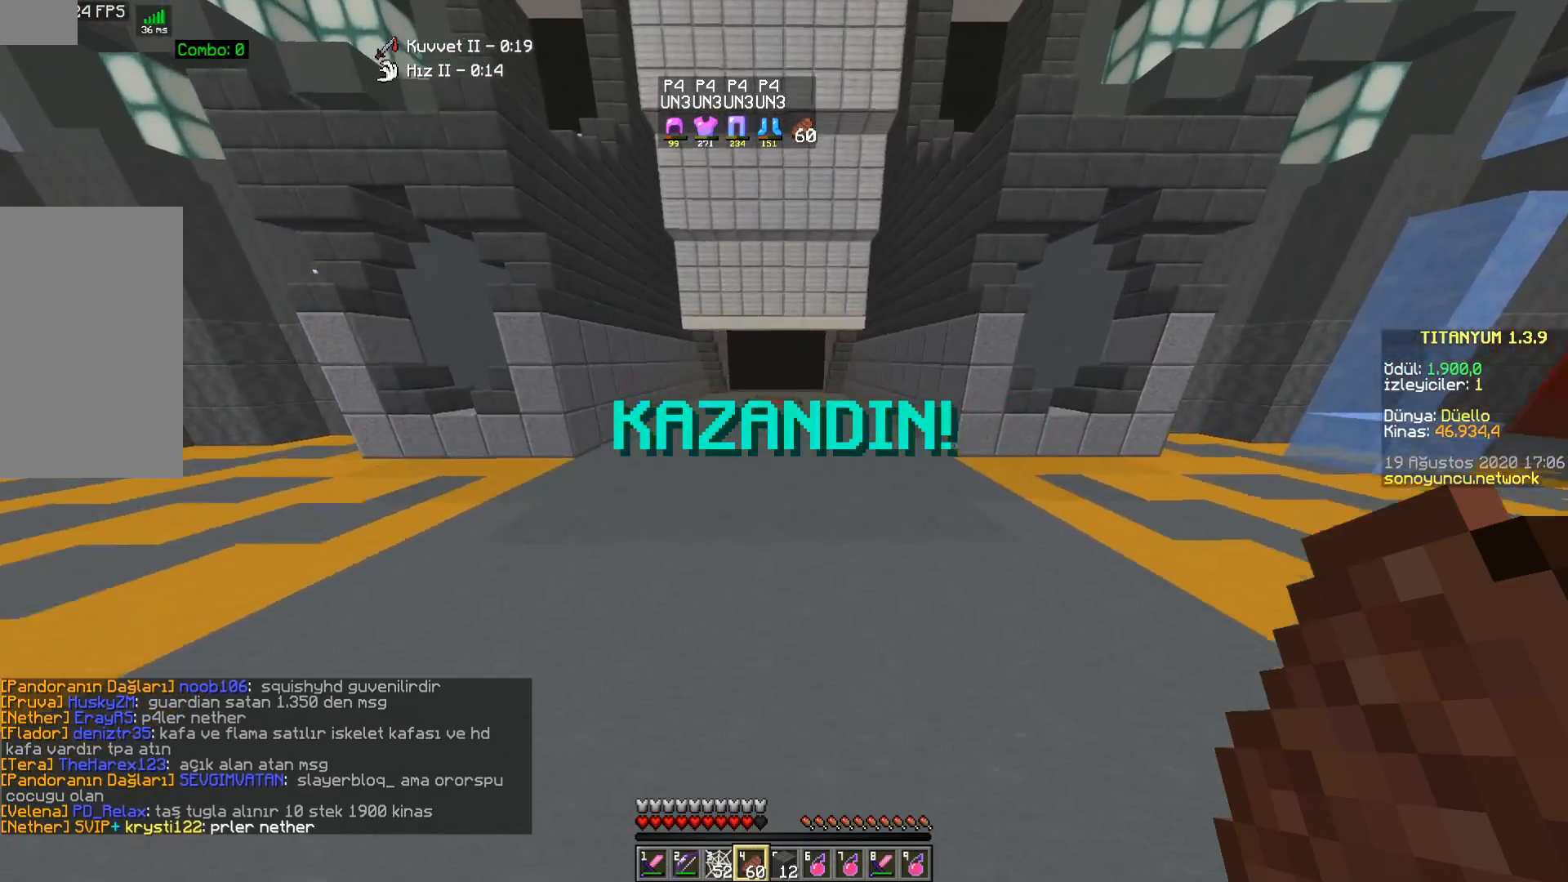
{"keys": ["space", "w"], "mouse": [], "events": []}
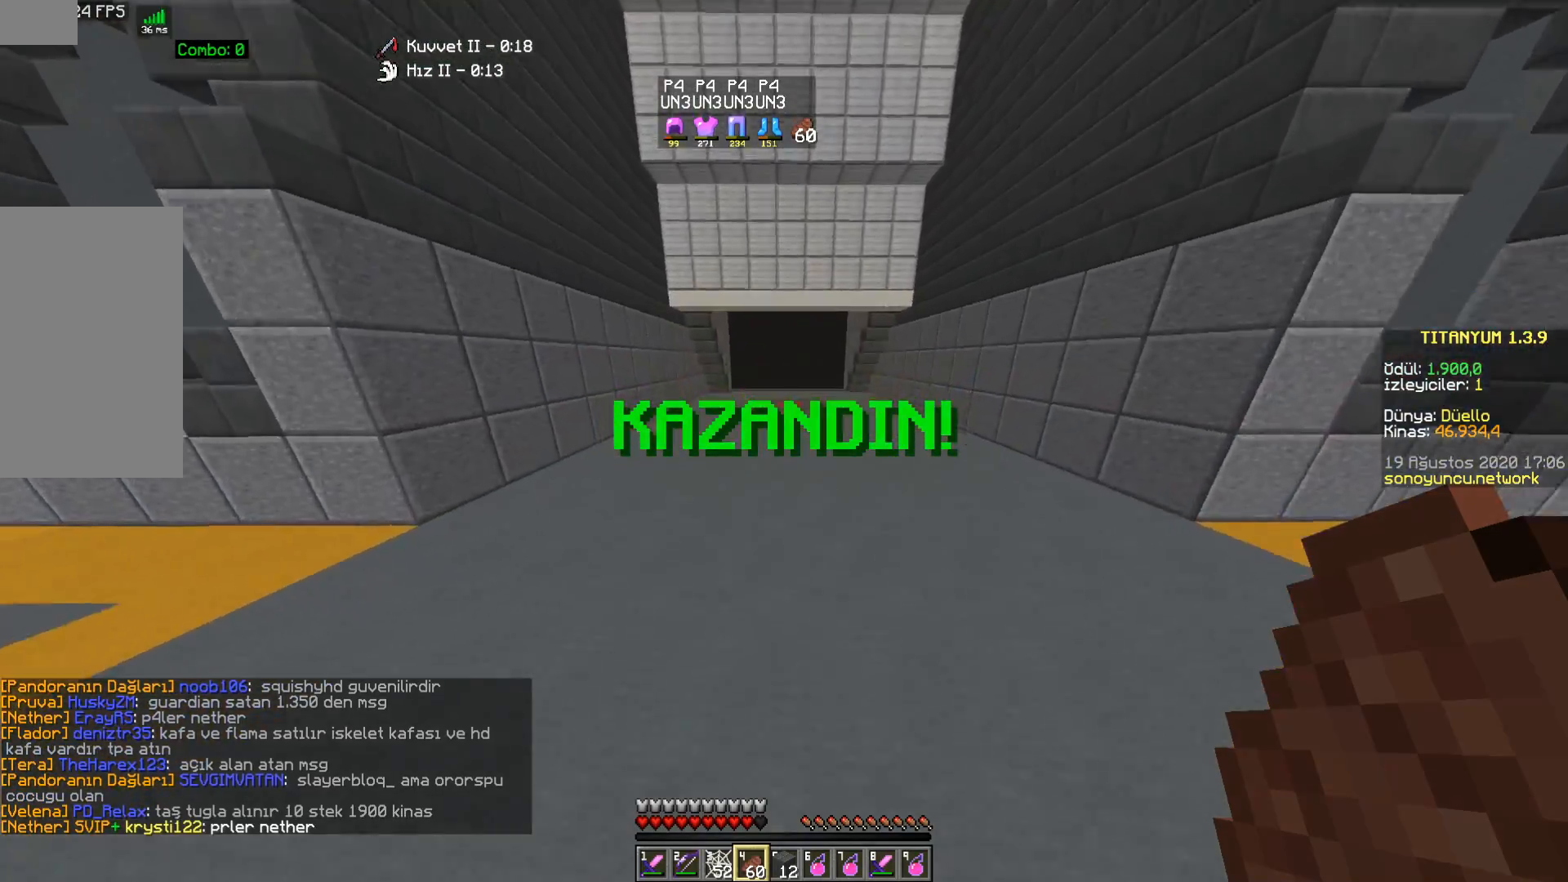
{"keys": ["space", "w"], "mouse": [], "events": []}
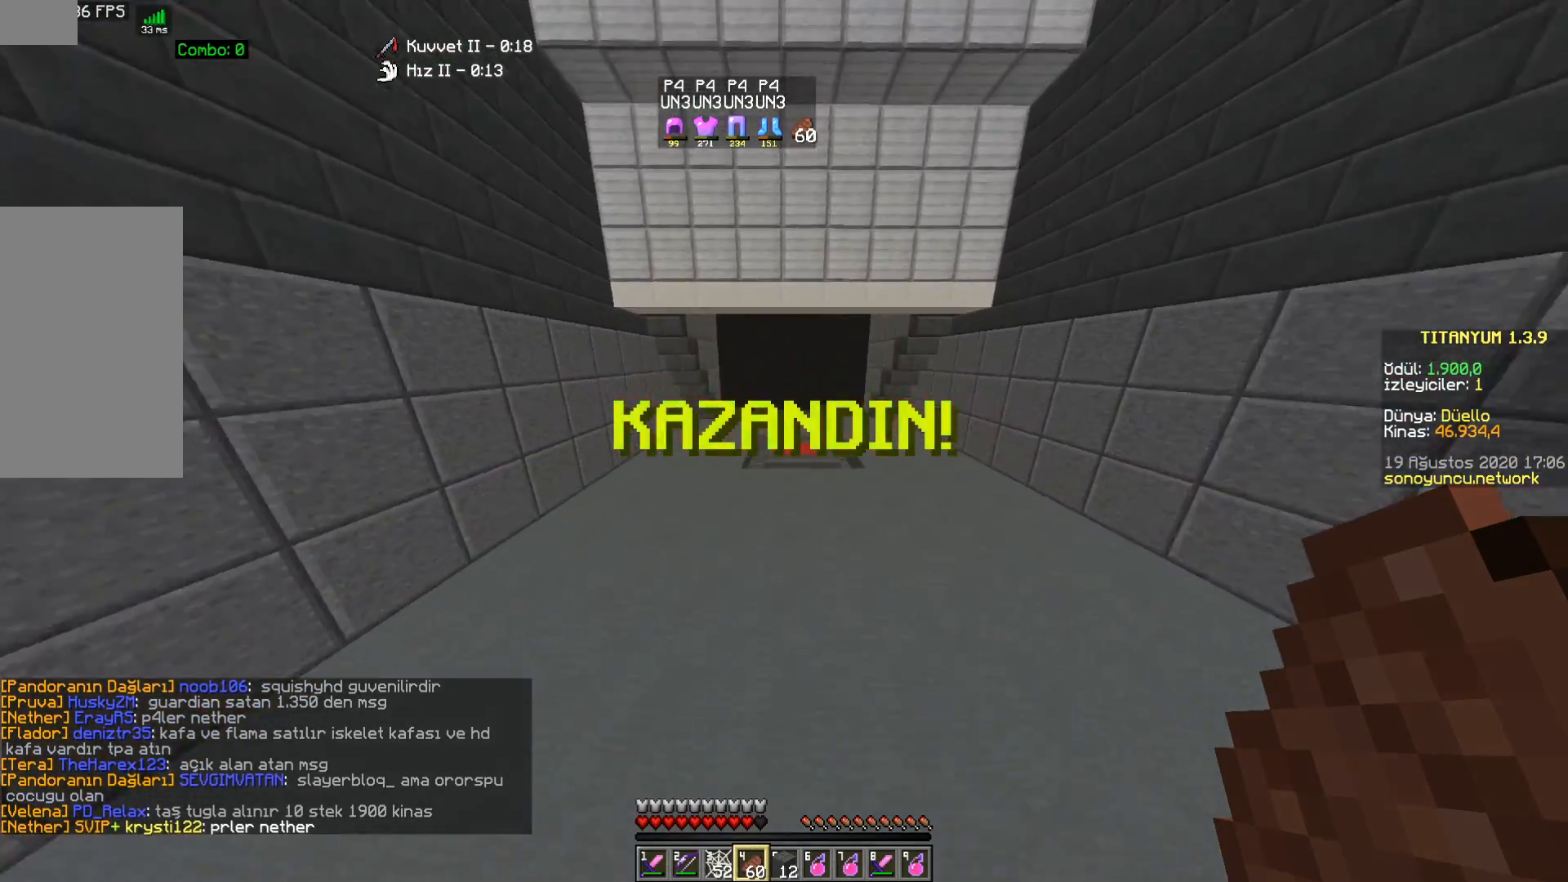
{"keys": ["space", "w"], "mouse": [], "events": [[50, "space", "up"], [483, "space", "down"]]}
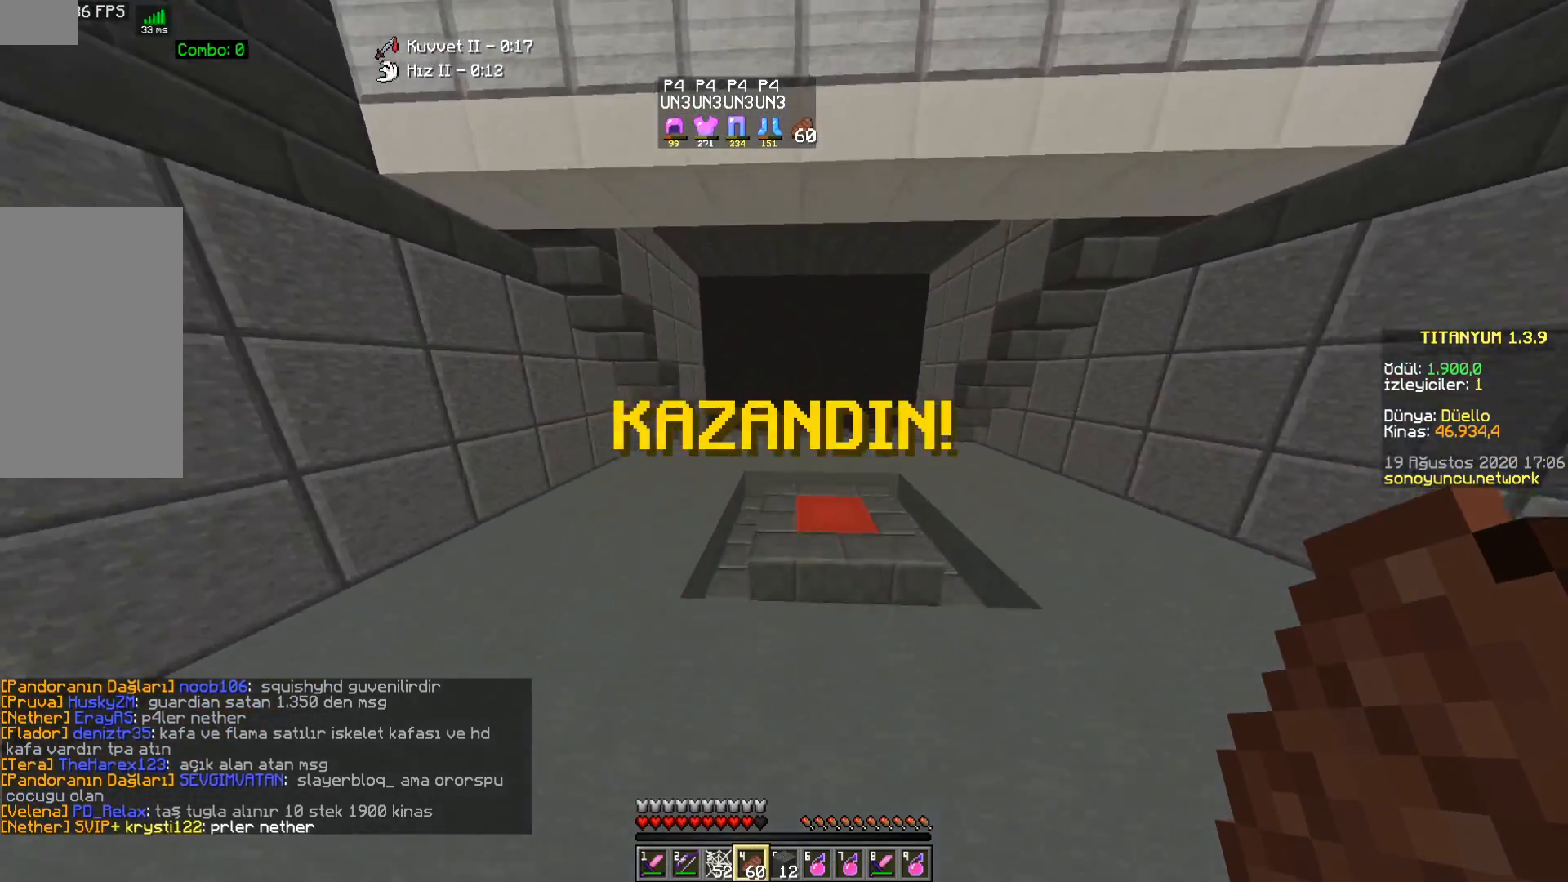
{"keys": ["a", "w"], "mouse": [], "events": [[200, "space", "up"], [450, "a", "down"]]}
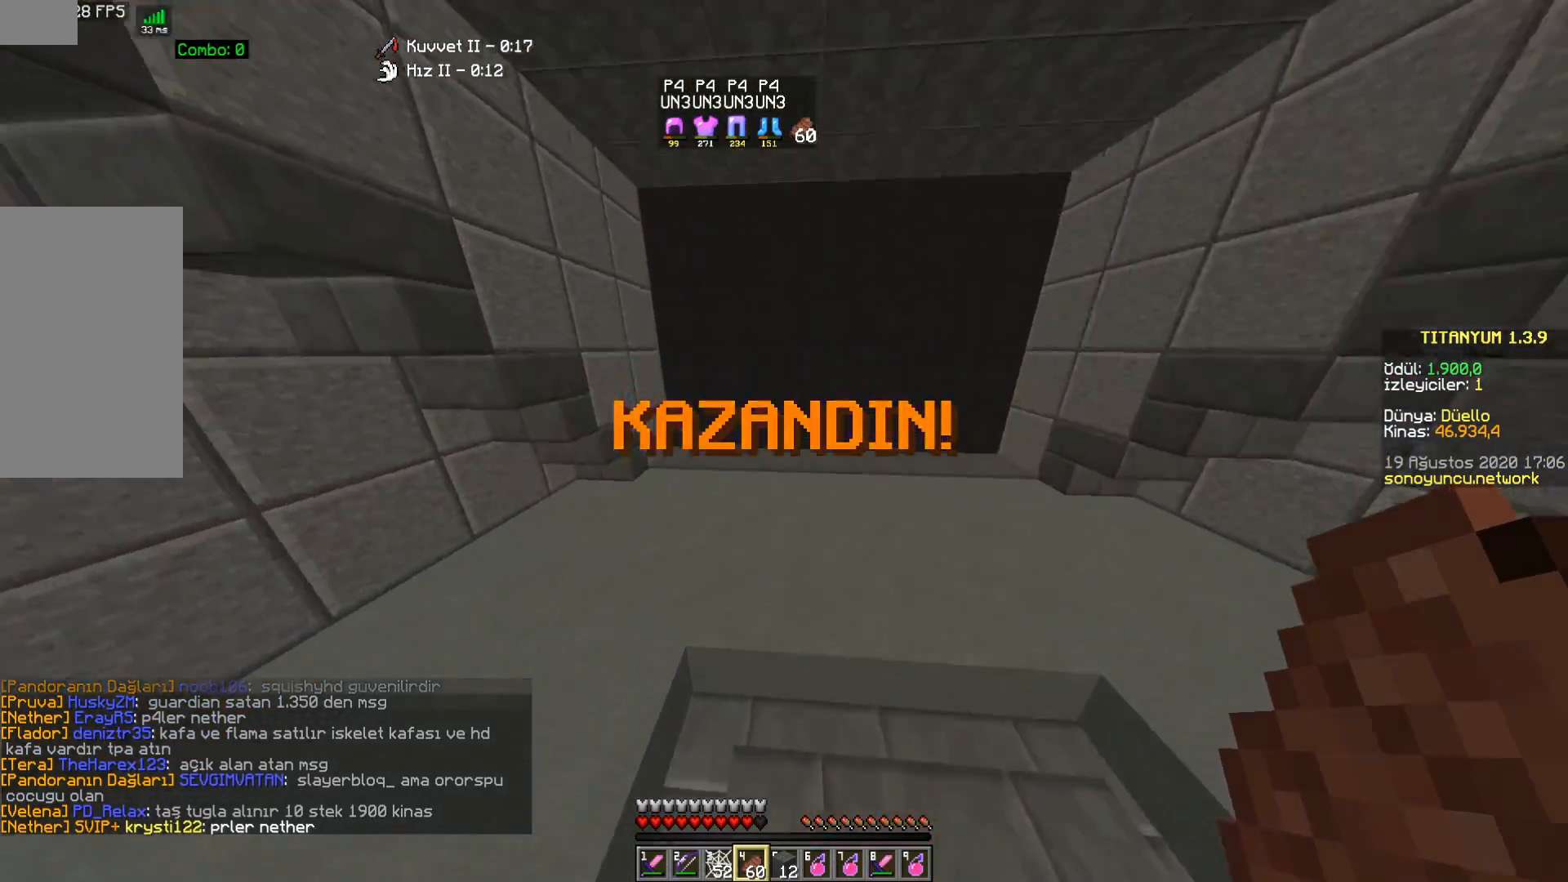
{"keys": ["space", "w"], "mouse": [], "events": [[200, "a", "up"], [467, "space", "down"]]}
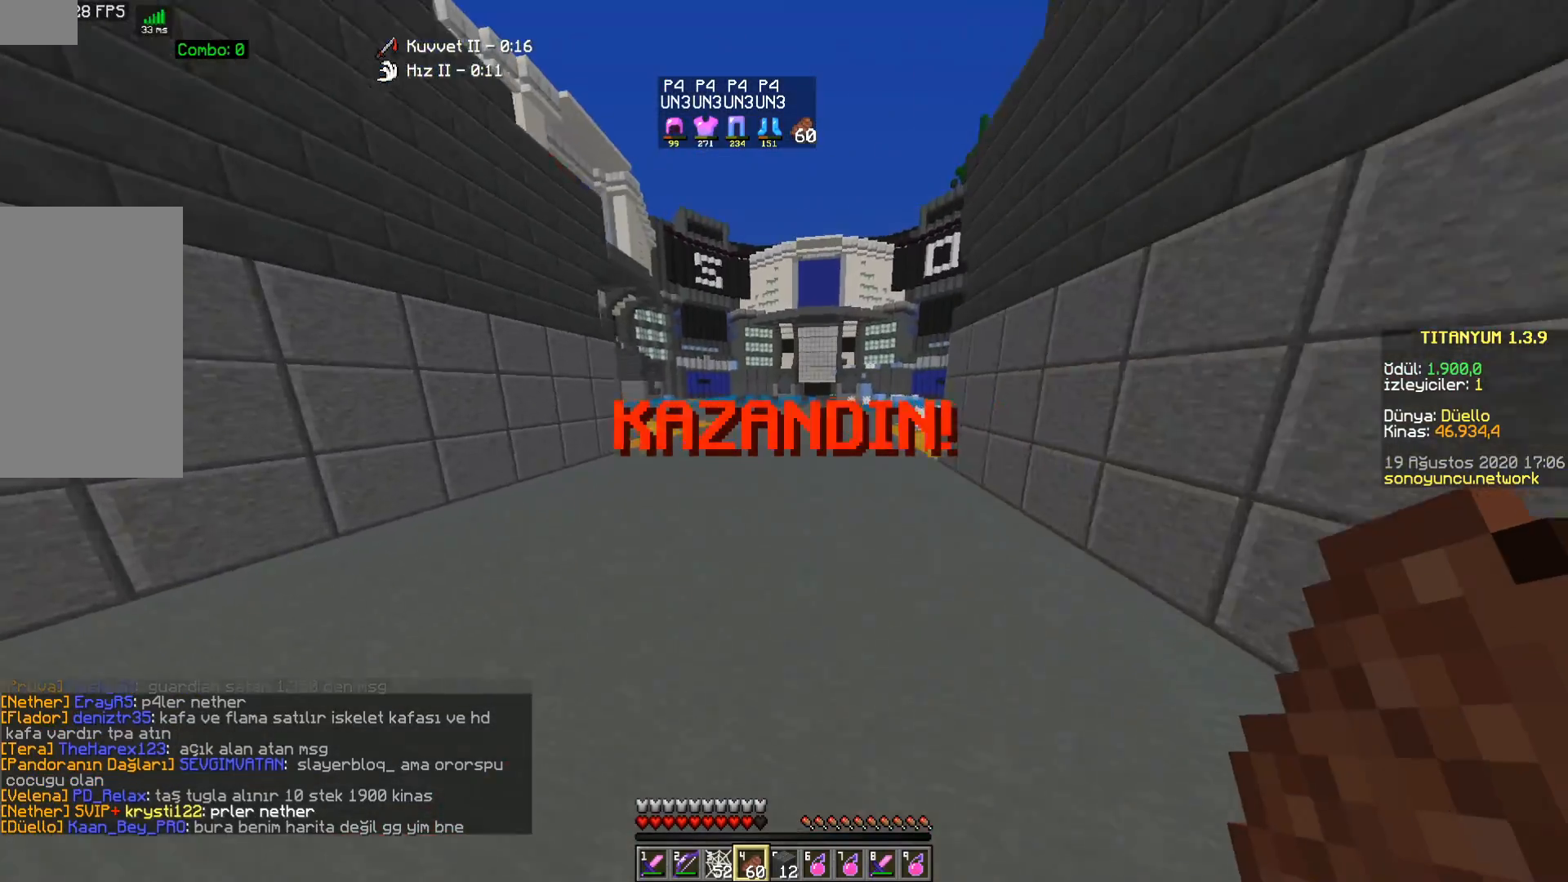
{"keys": ["space", "w"], "mouse": [], "events": []}
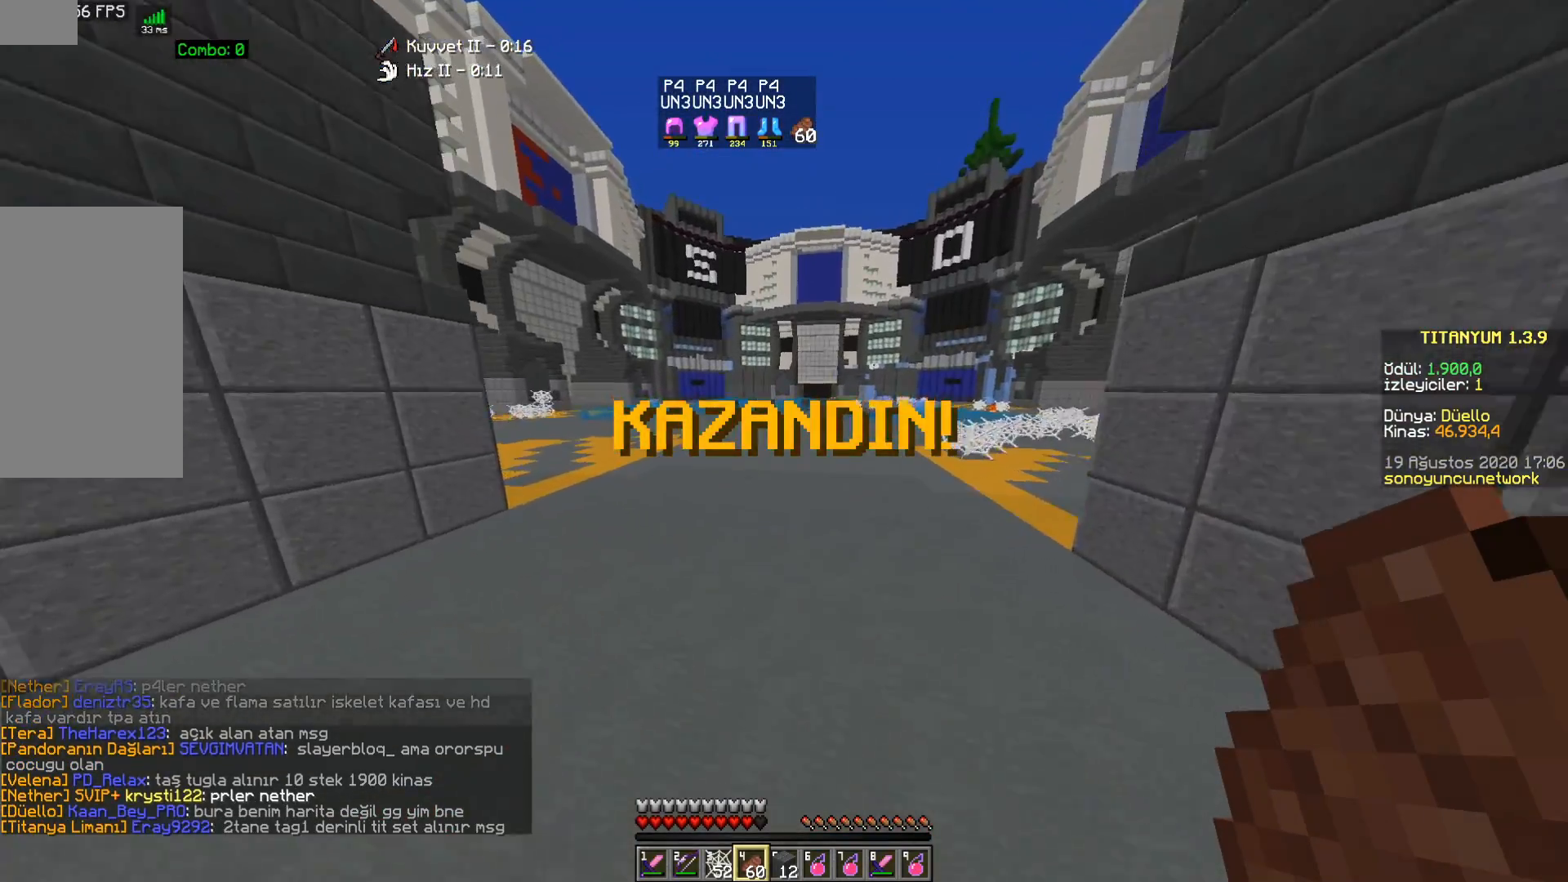
{"keys": ["space", "w"], "mouse": [], "events": []}
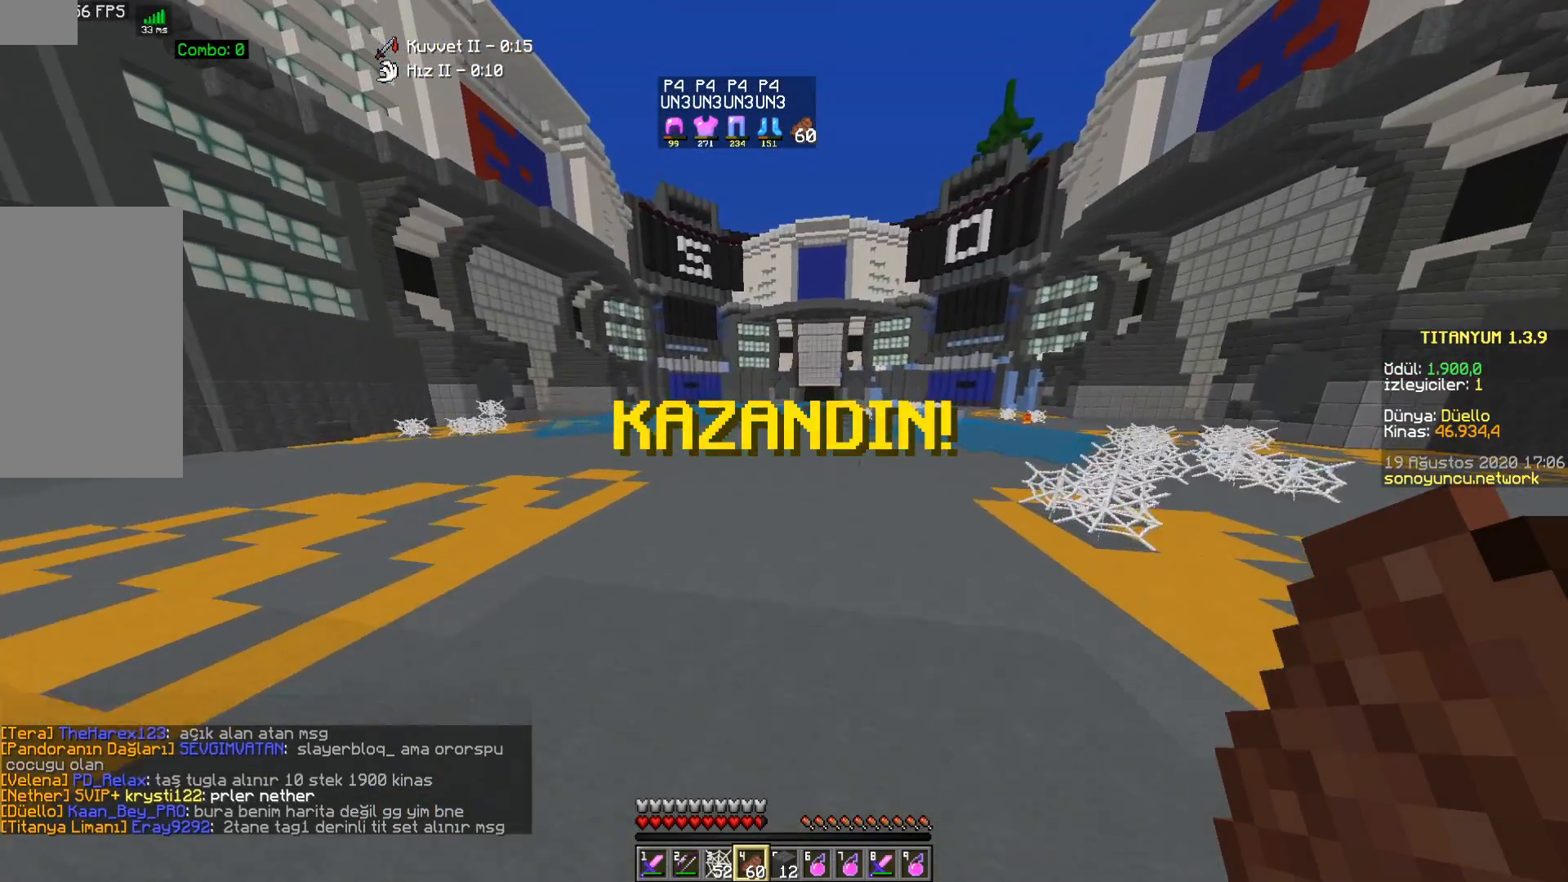
{"keys": ["space", "w"], "mouse": [], "events": []}
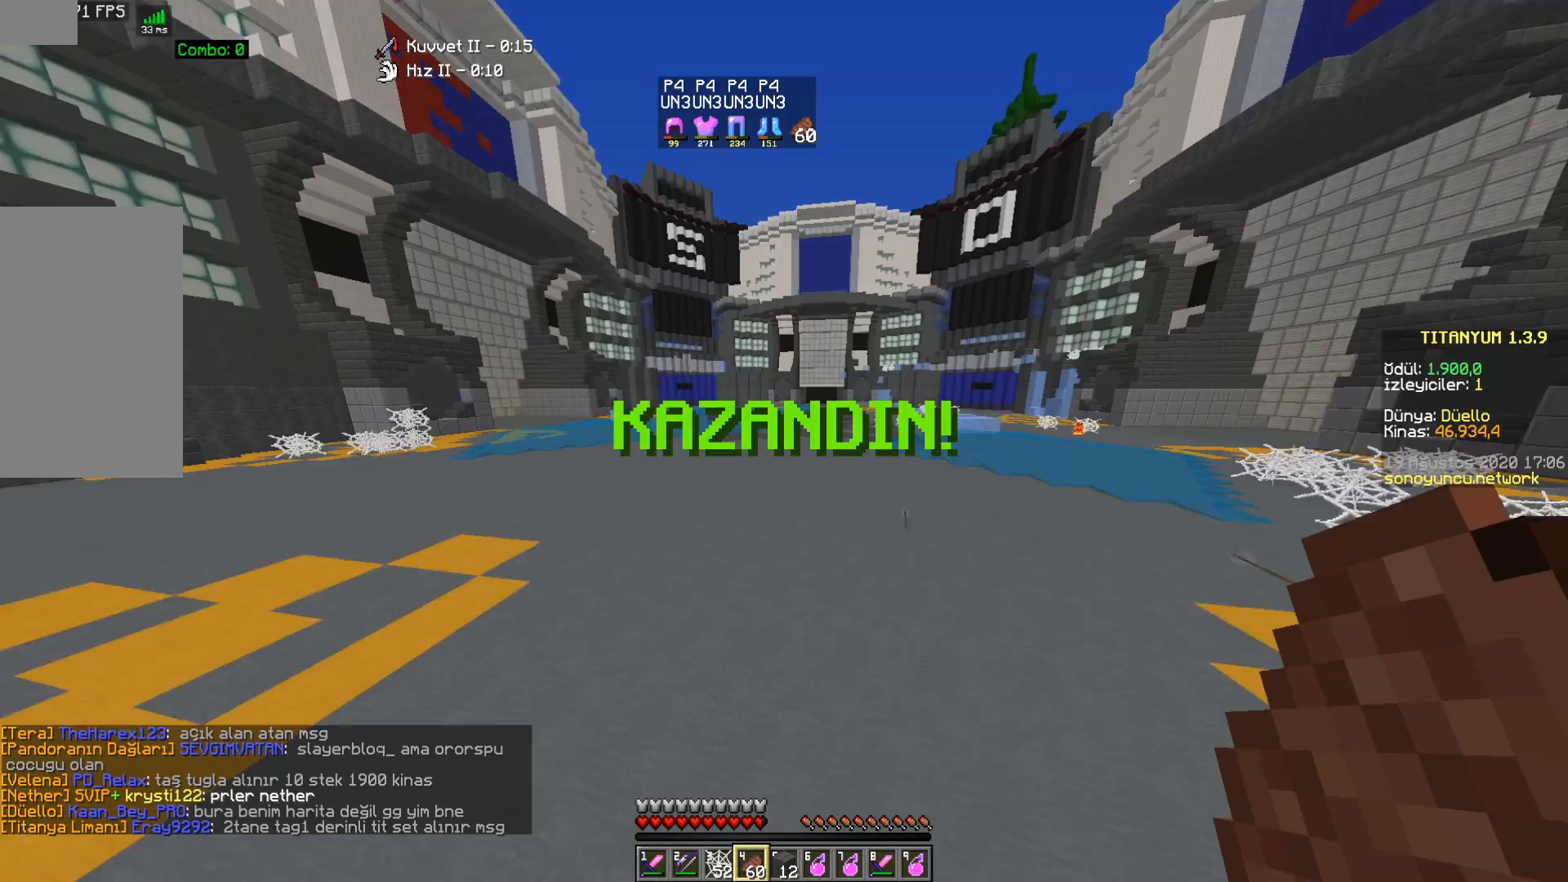
{"keys": ["space", "w"], "mouse": [], "events": [[217, "d", "down"], [500, "d", "up"]]}
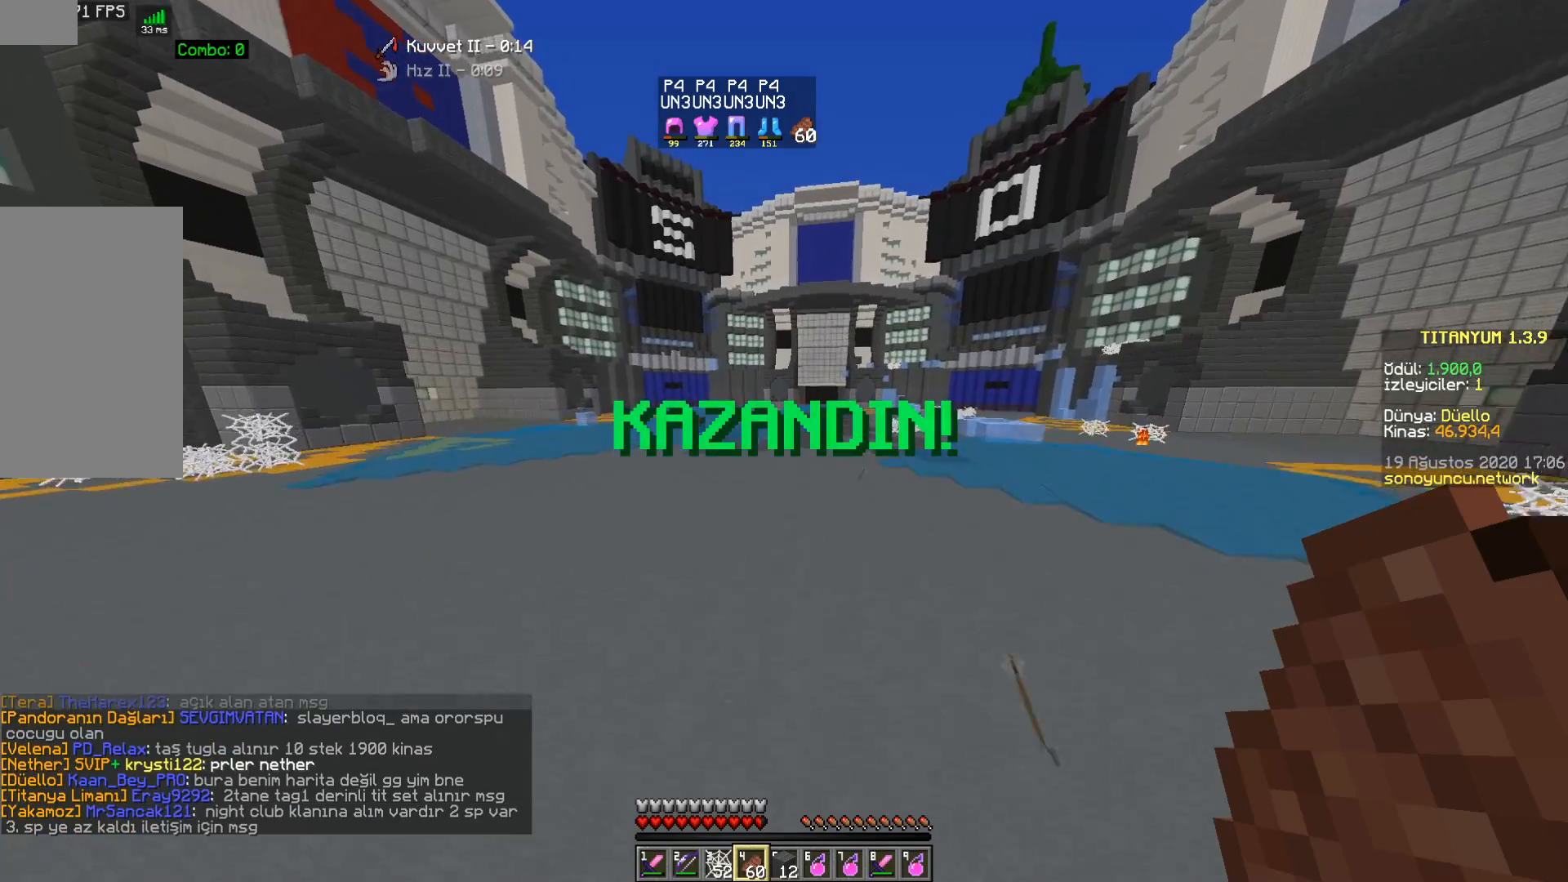
{"keys": ["space", "w"], "mouse": [], "events": []}
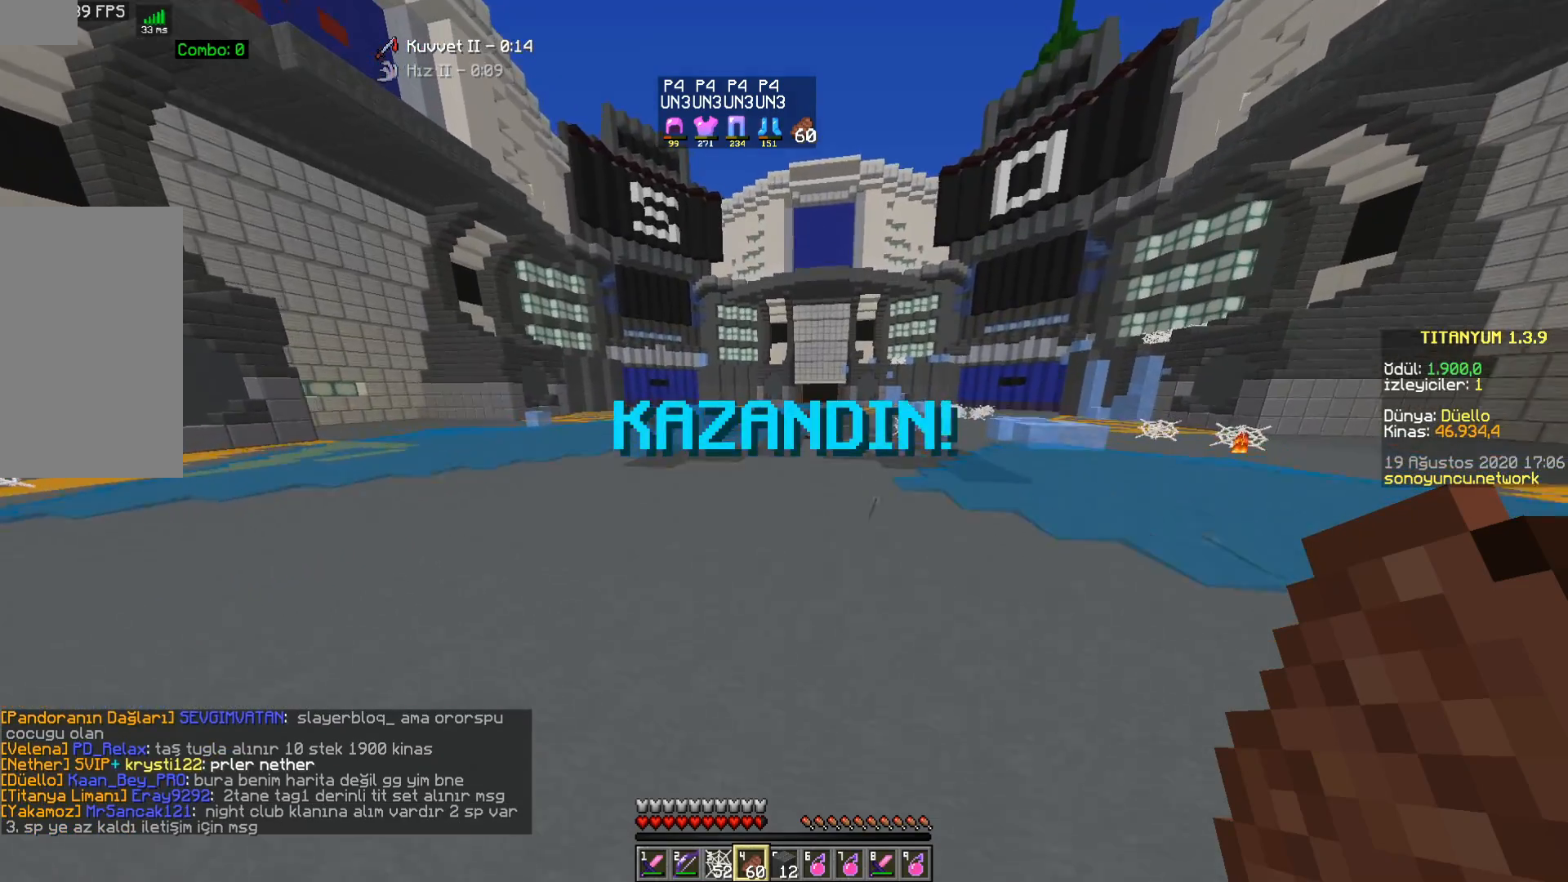
{"keys": ["space", "w"], "mouse": [], "events": []}
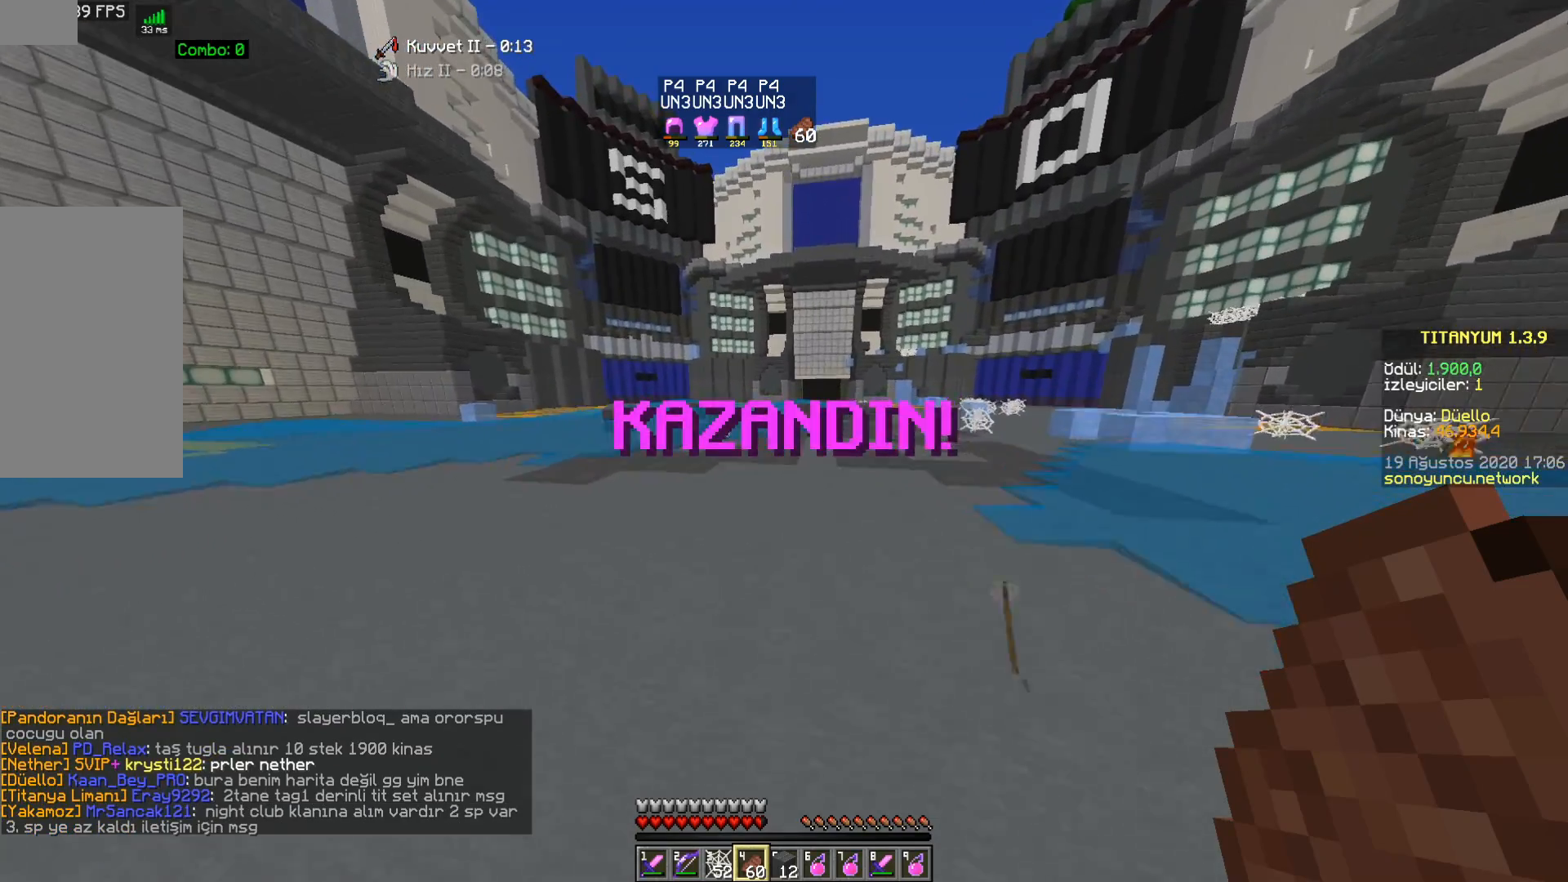
{"keys": ["d", "space", "w"], "mouse": [], "events": [[150, "d", "down"]]}
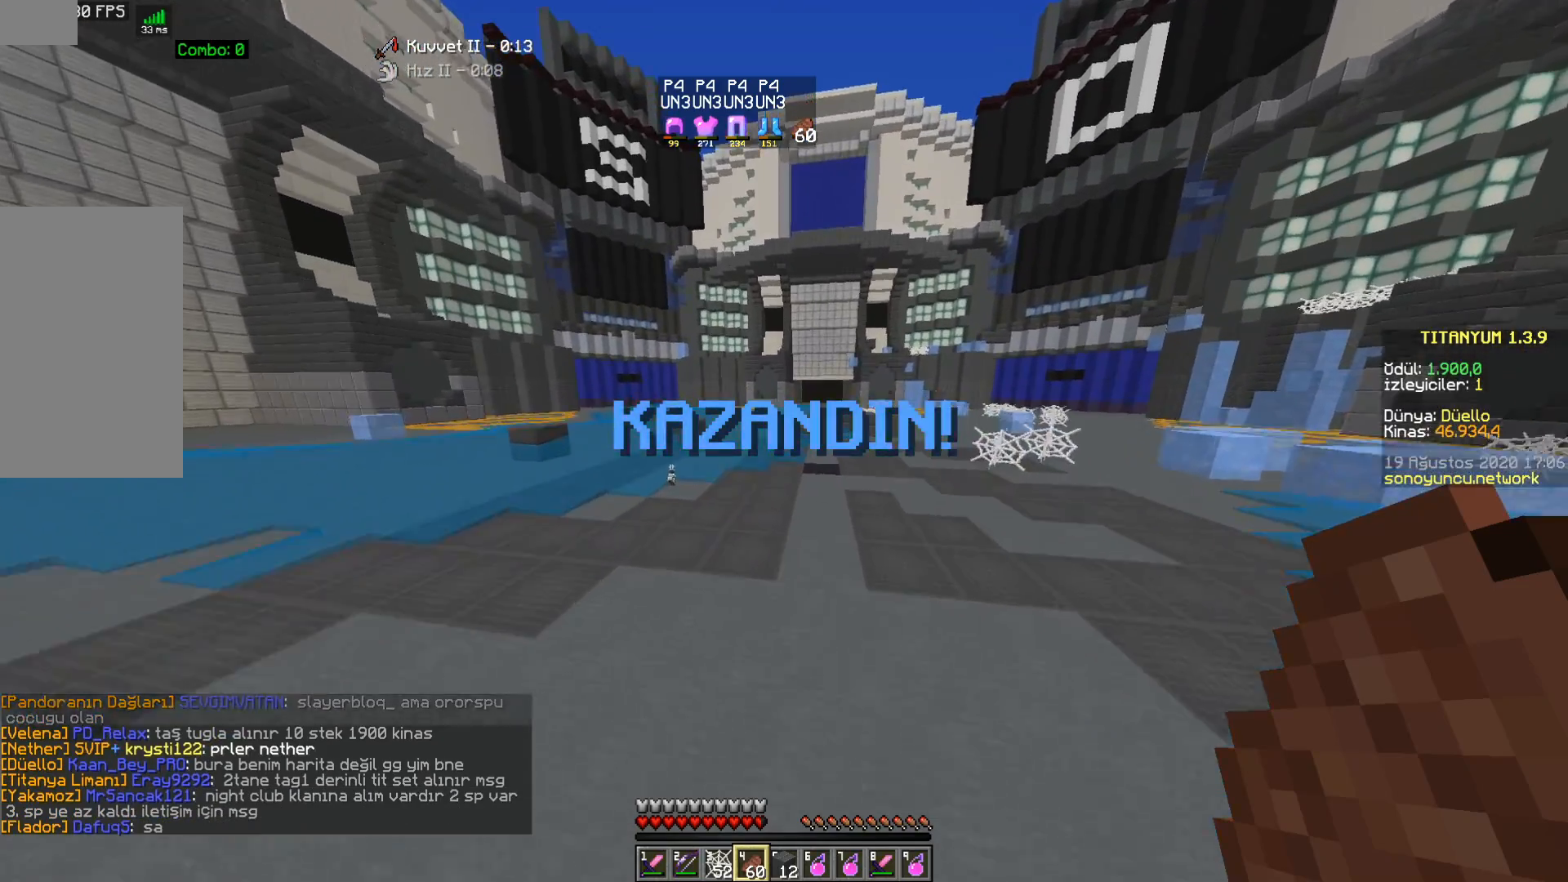
{"keys": ["space", "w"], "mouse": [], "events": [[200, "d", "up"]]}
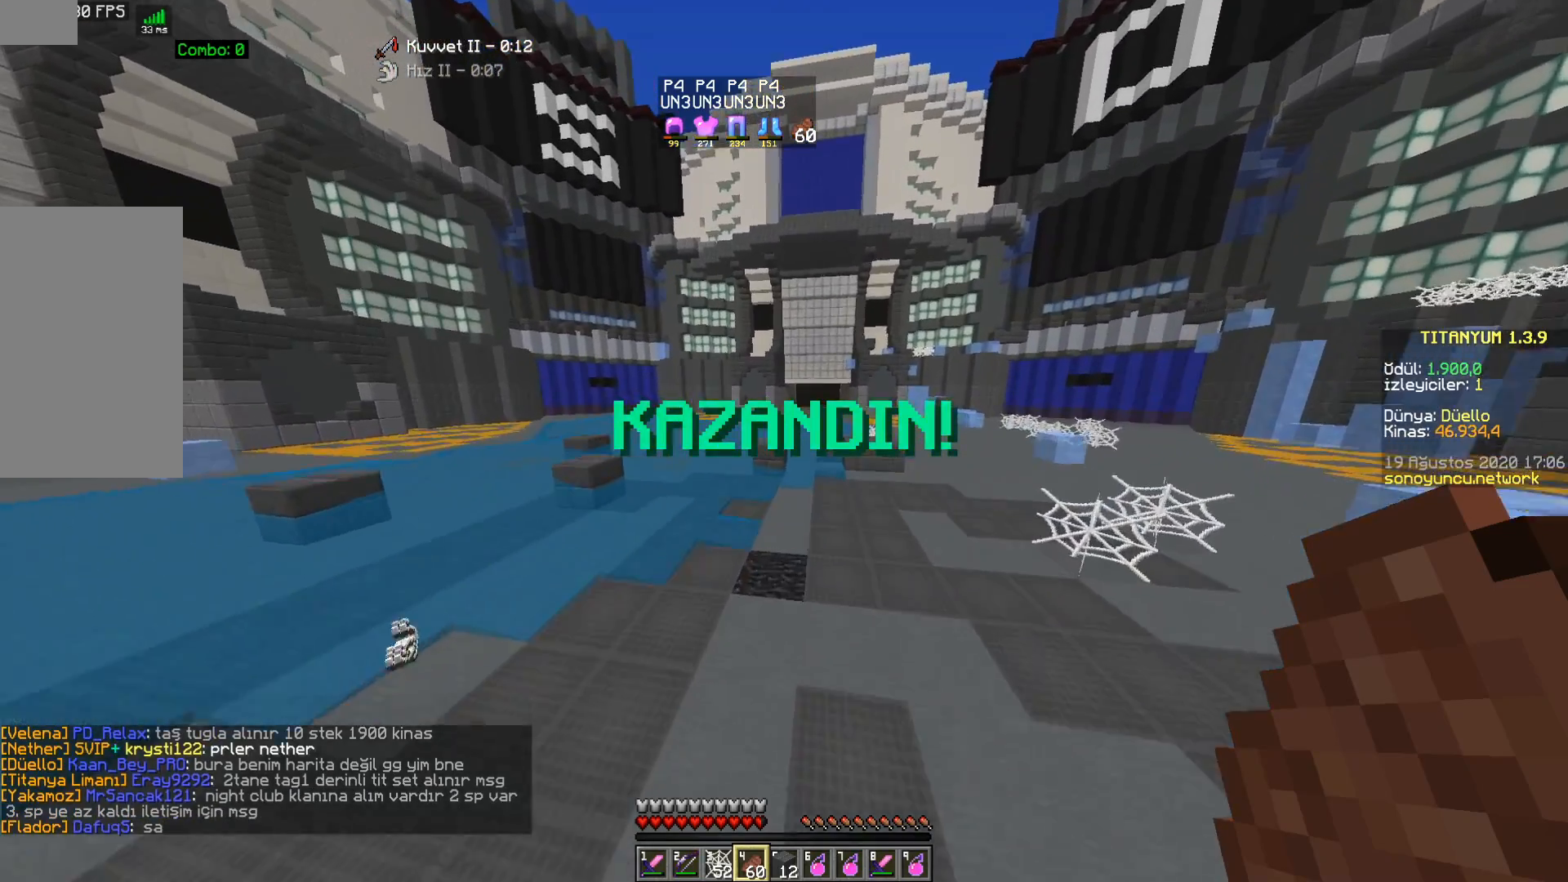
{"keys": ["space", "w"], "mouse": [], "events": []}
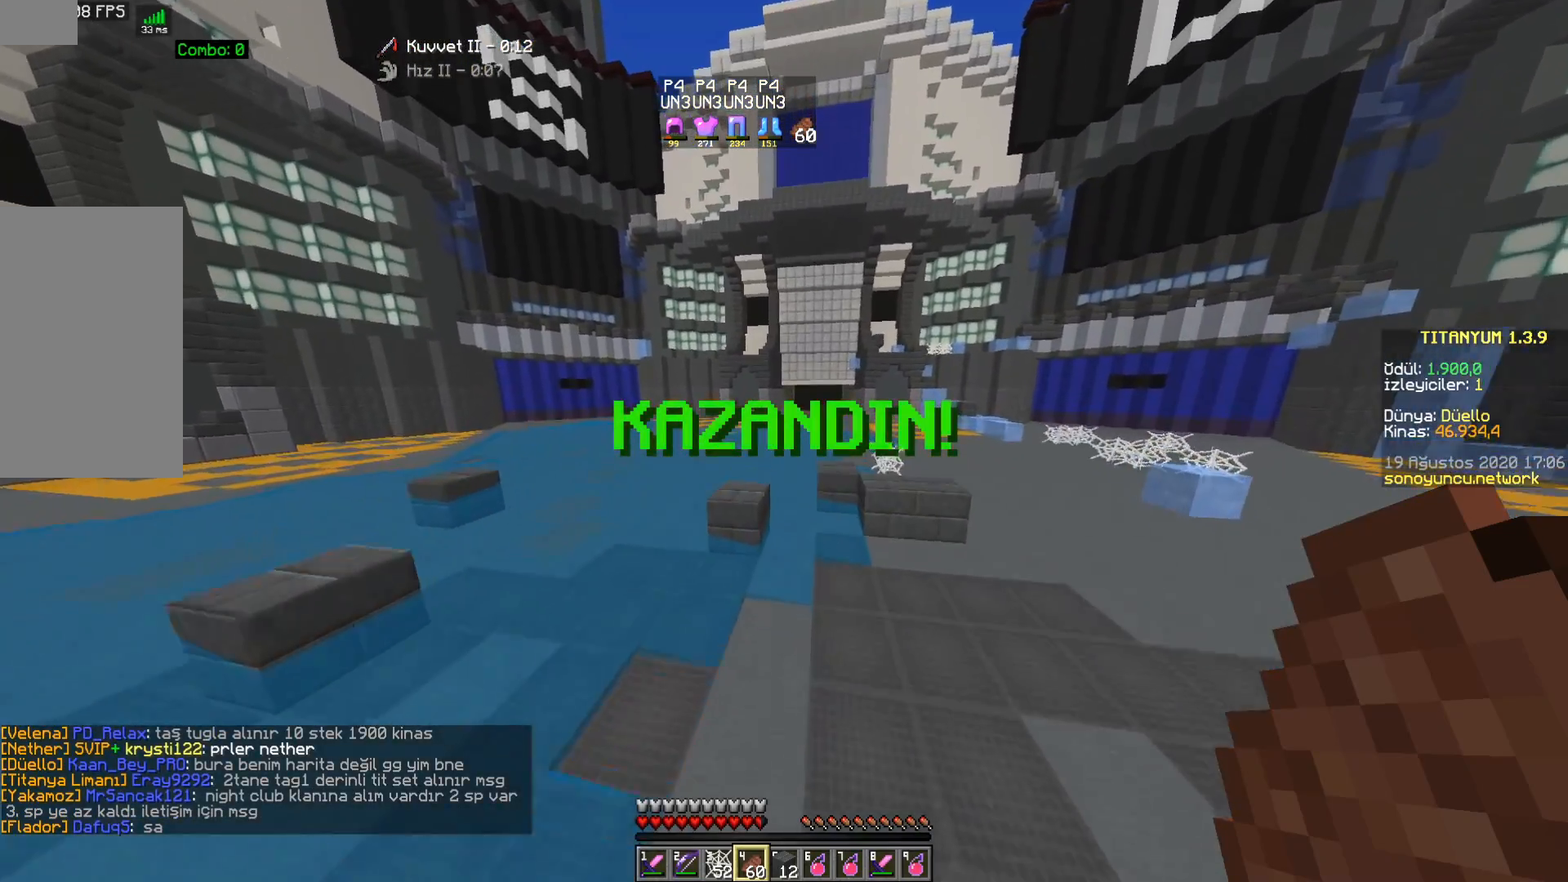
{"keys": ["d", "space", "w"], "mouse": [], "events": [[17, "space", "up"], [100, "a", "down"], [200, "space", "down"], [333, "a", "up"], [417, "d", "down"]]}
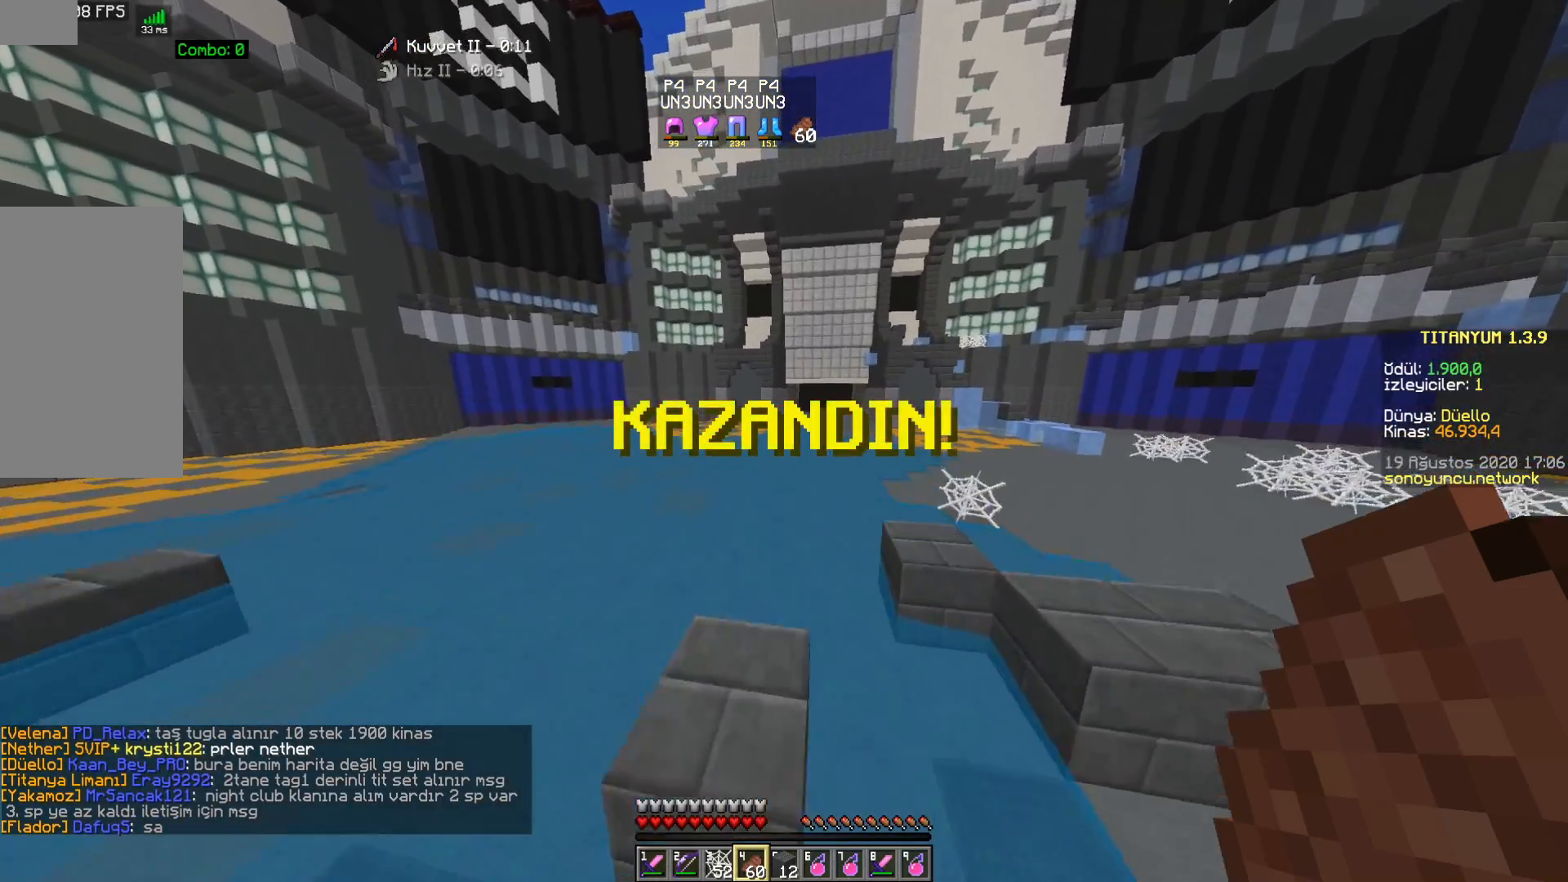
{"keys": ["space", "w"], "mouse": [], "events": [[467, "d", "up"]]}
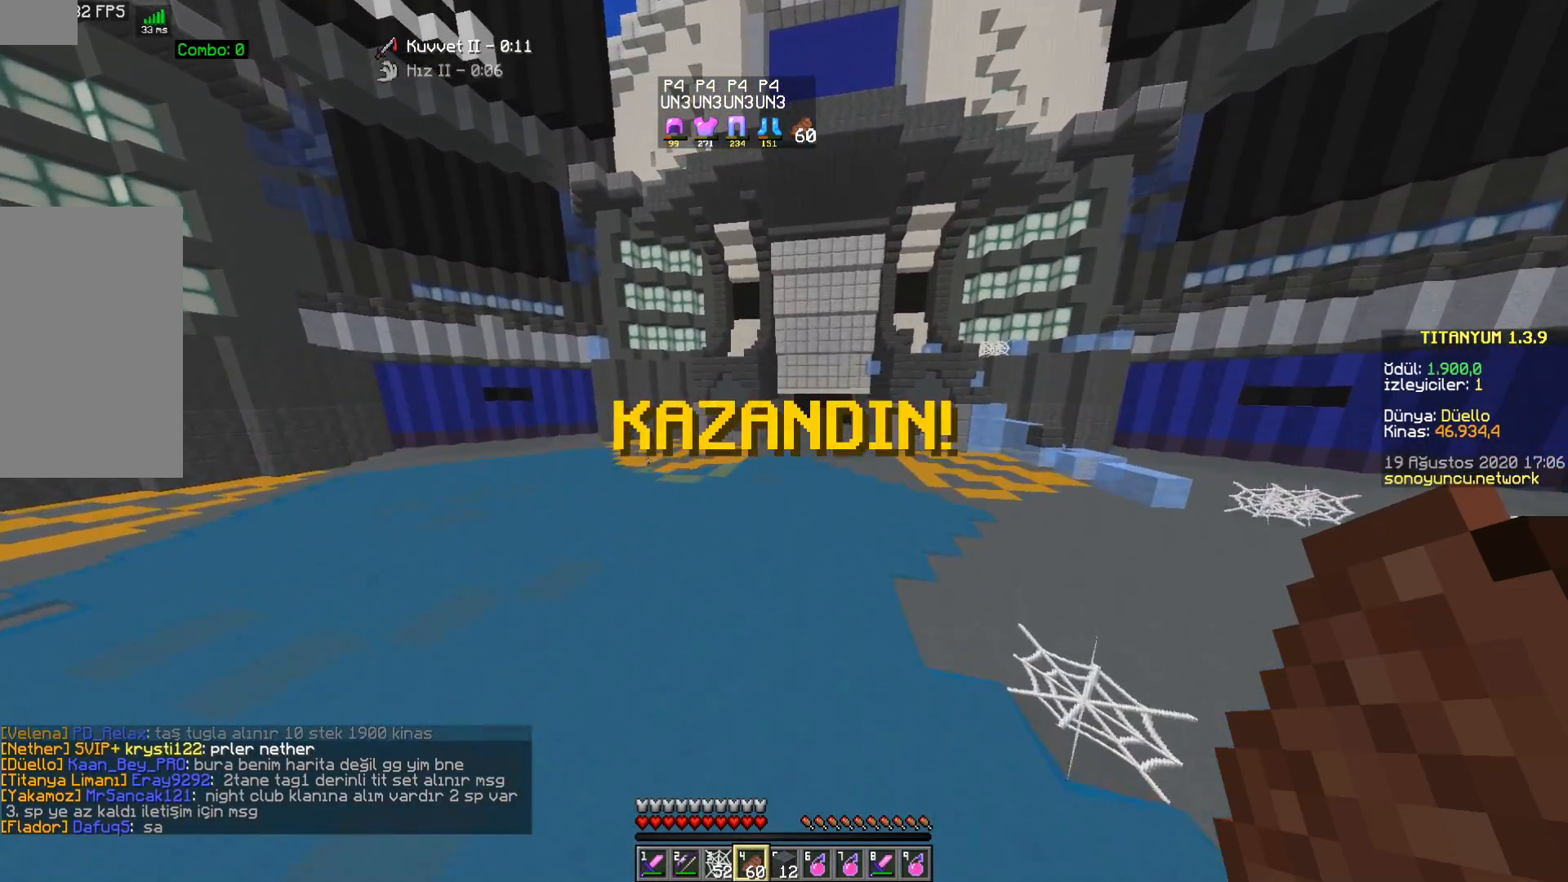
{"keys": ["d", "space", "w"], "mouse": [], "events": [[267, "d", "down"]]}
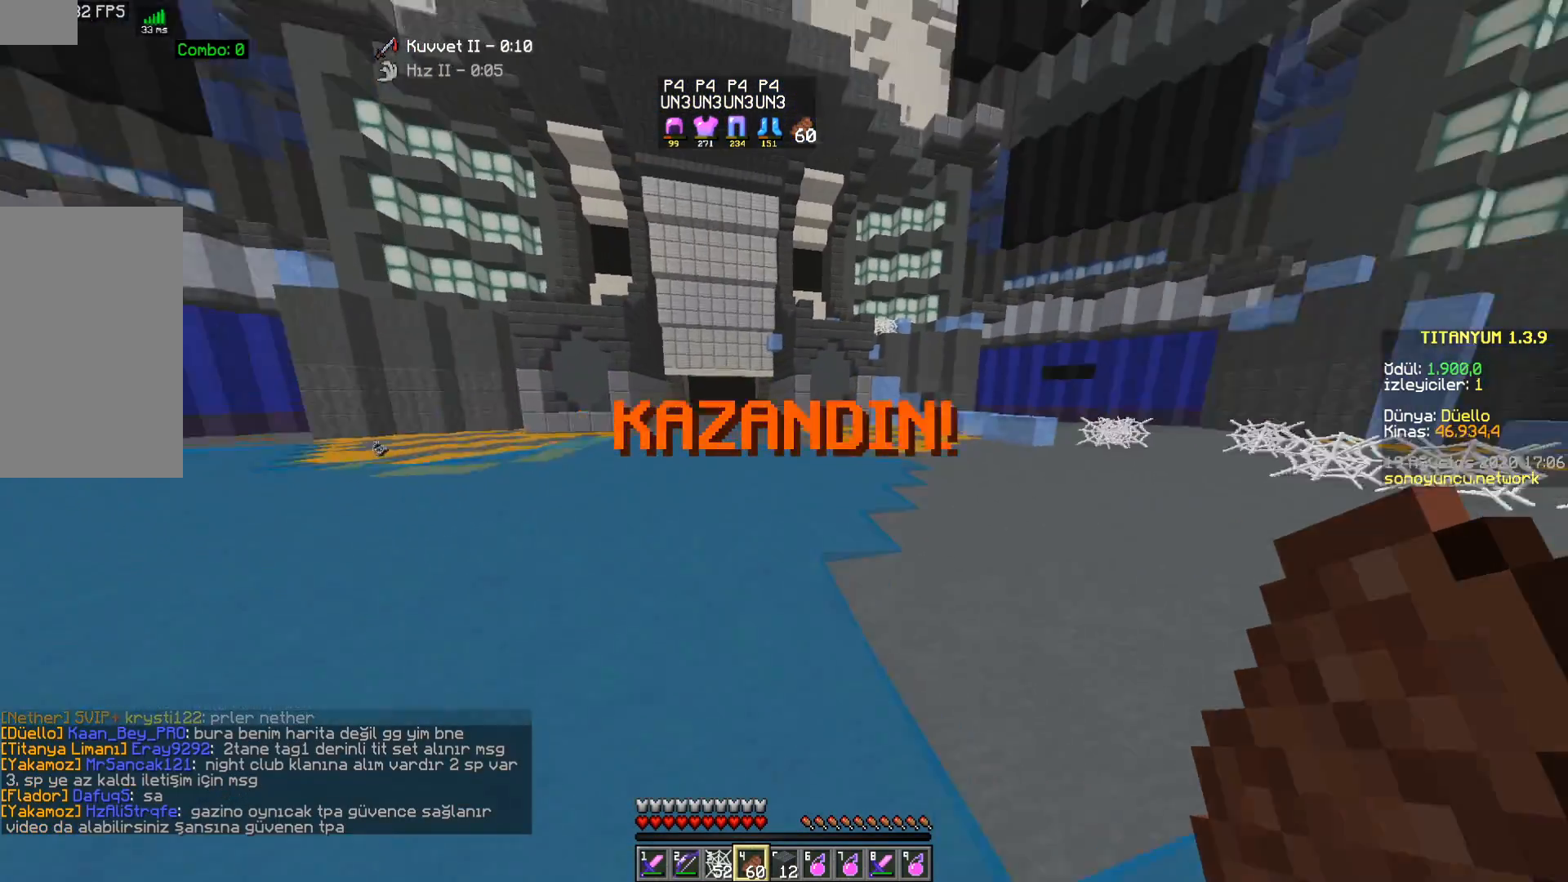
{"keys": ["d", "space", "w"], "mouse": [], "events": []}
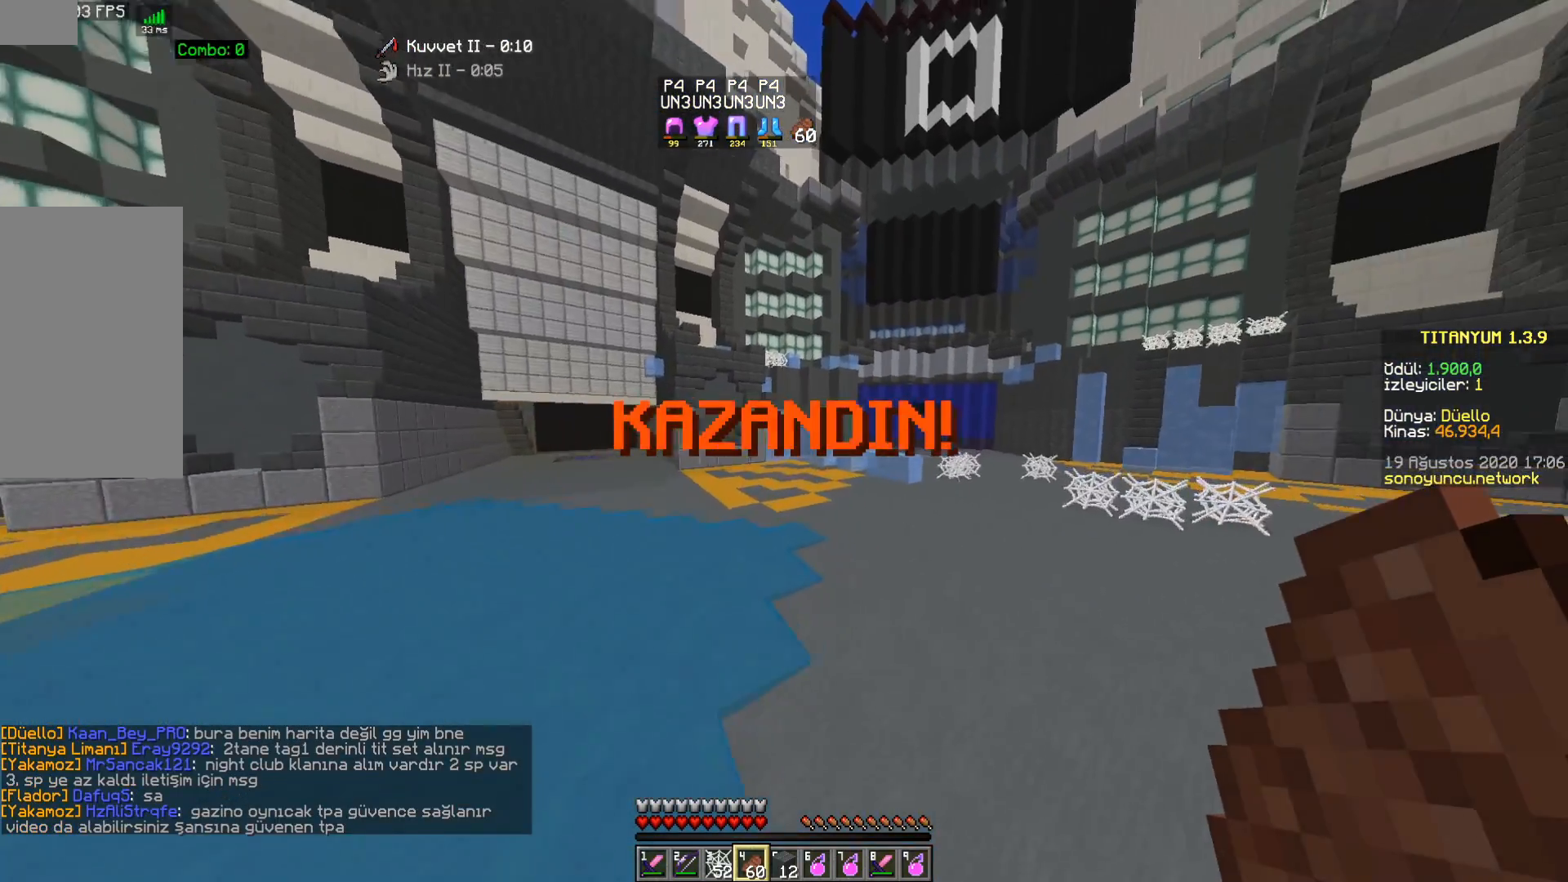
{"keys": ["space", "w"], "mouse": [], "events": [[167, "d", "up"]]}
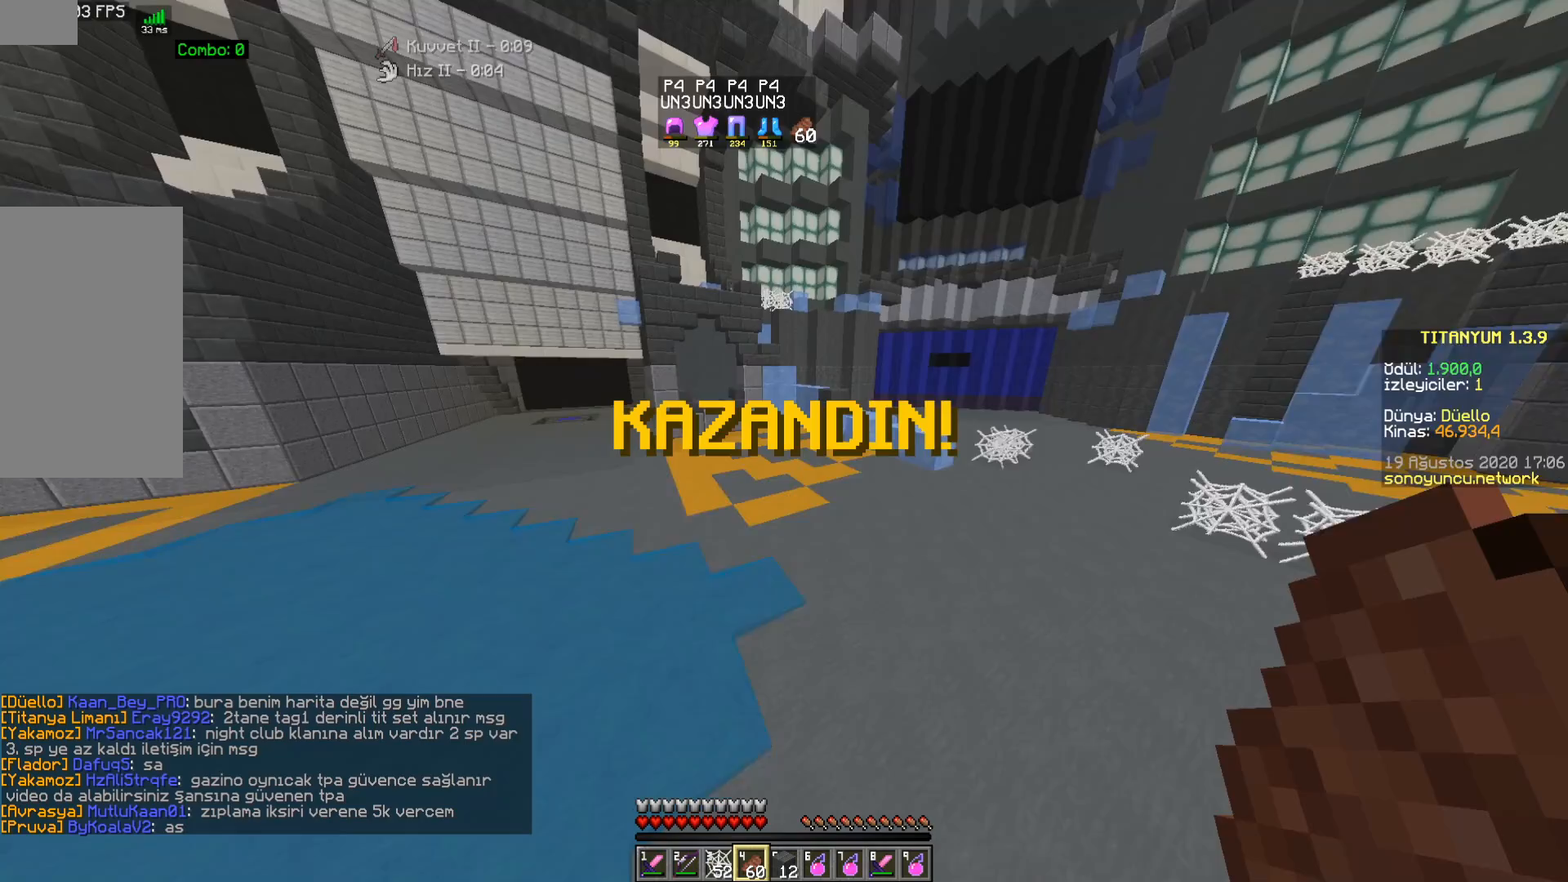
{"keys": ["space", "w"], "mouse": [], "events": [[33, "space", "up"], [283, "space", "down"]]}
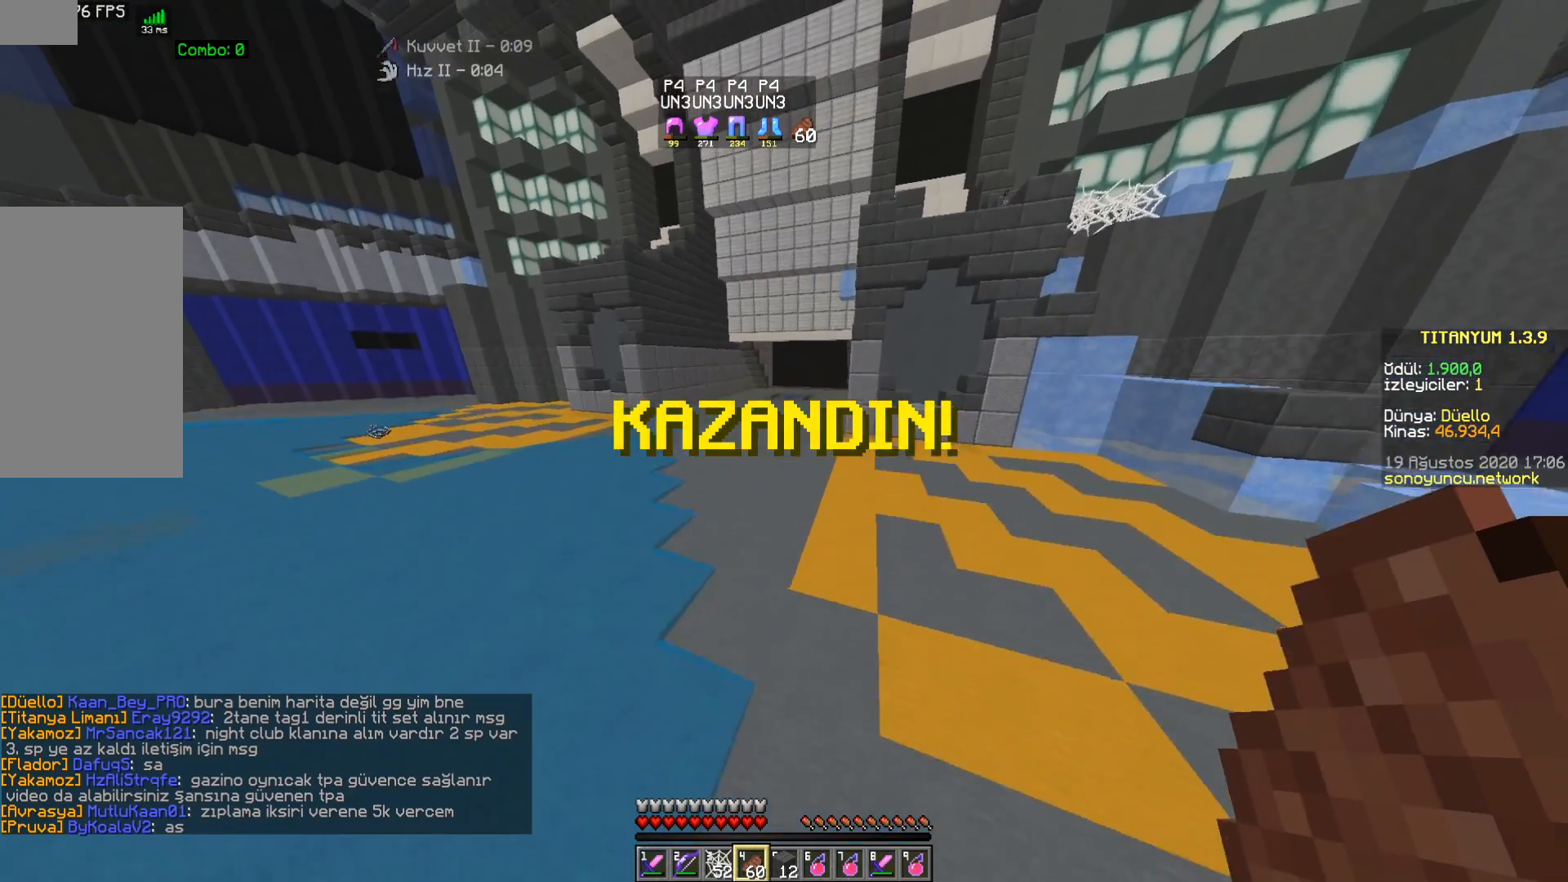
{"keys": ["space", "w"], "mouse": [], "events": []}
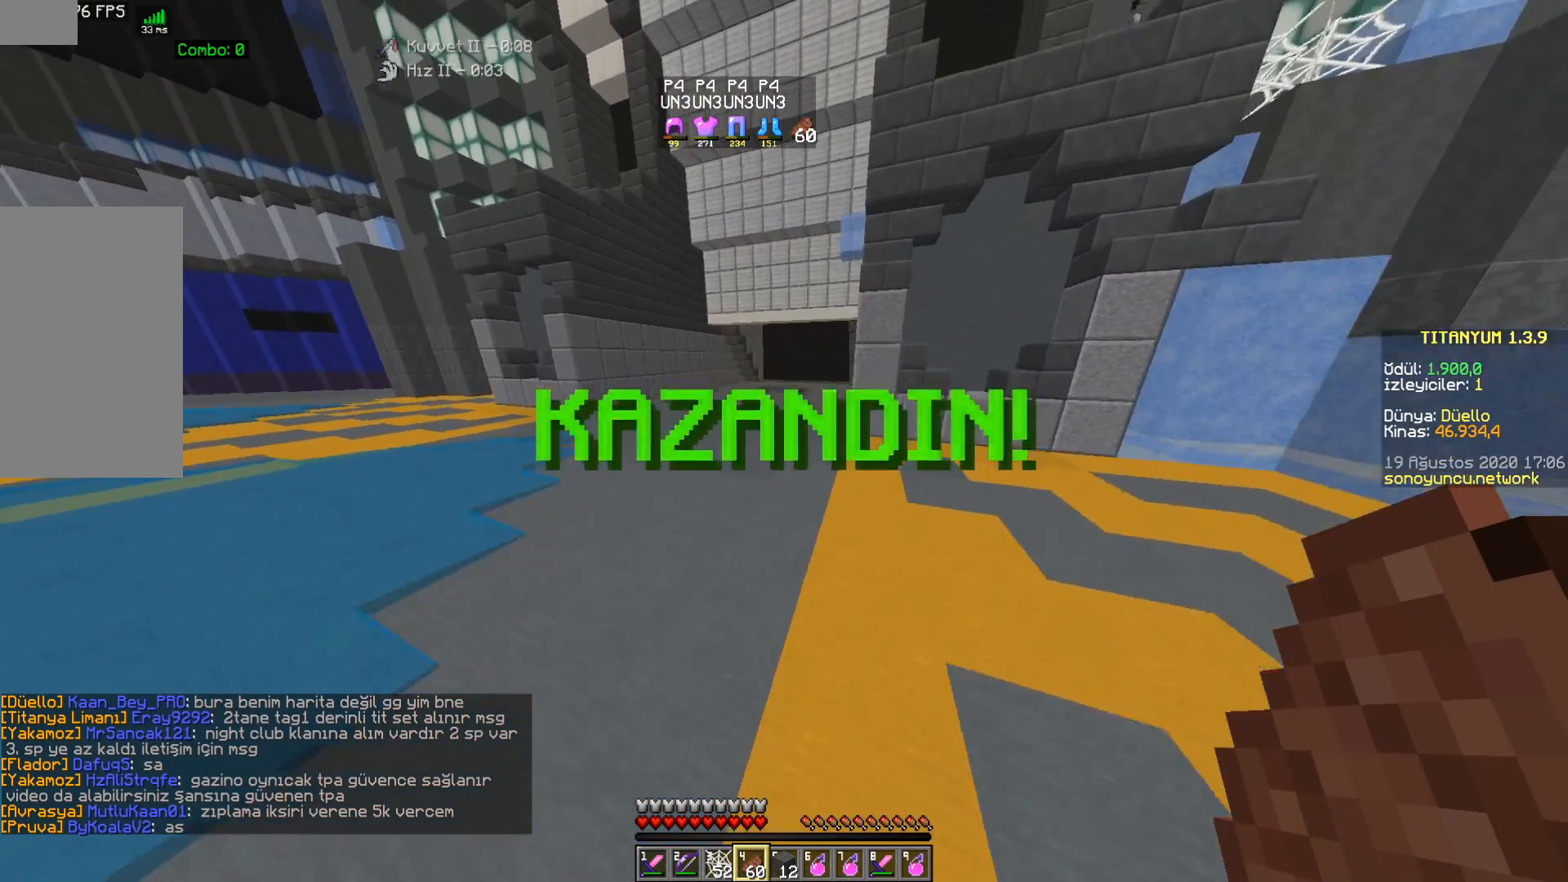
{"keys": ["space", "w"], "mouse": [], "events": []}
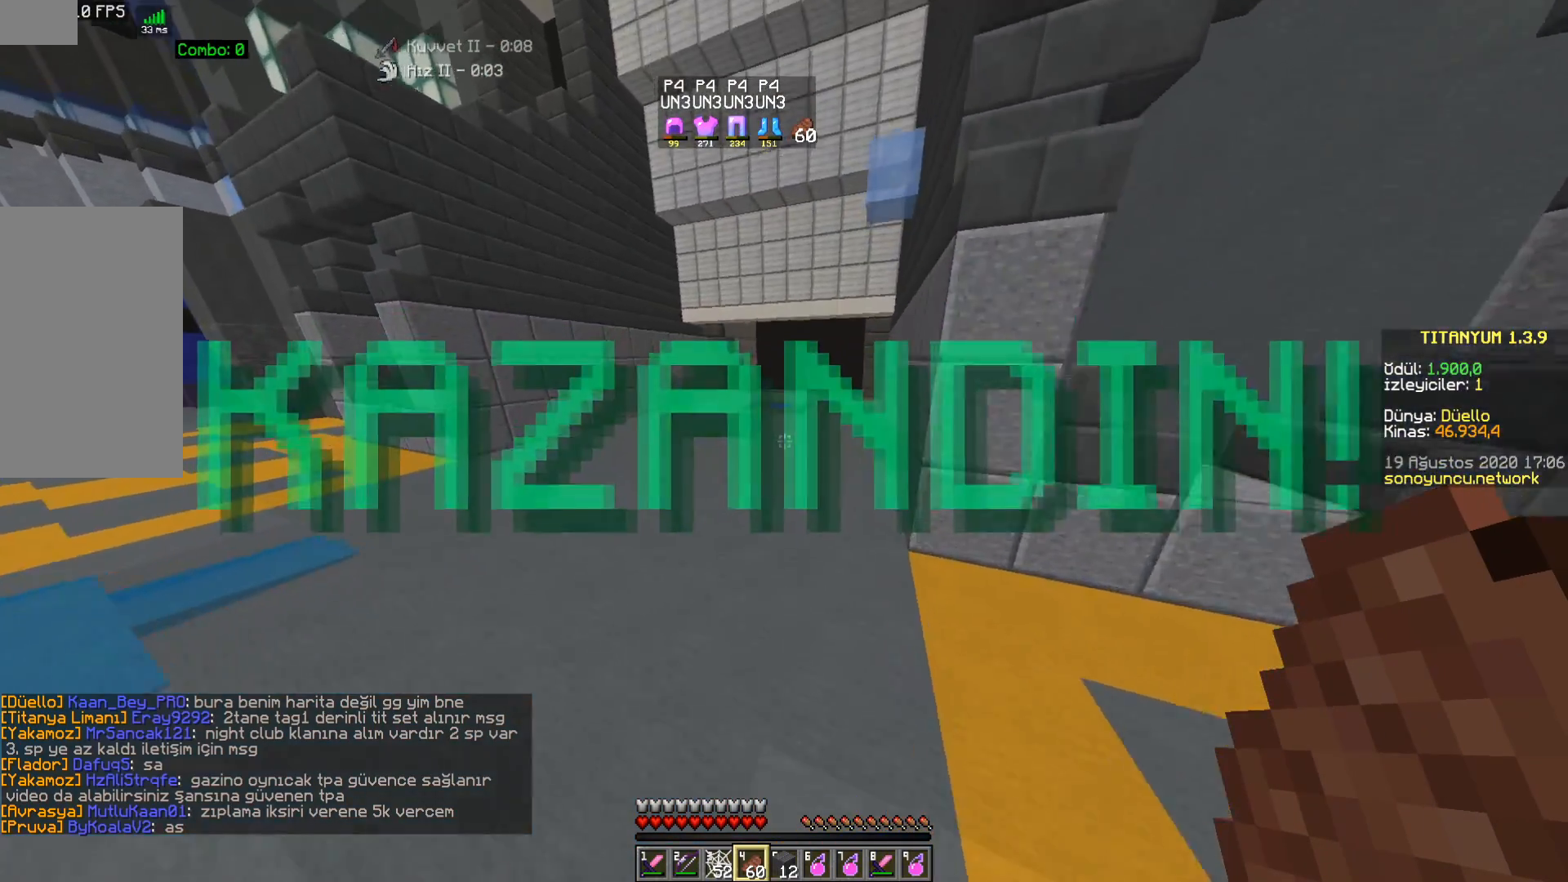
{"keys": ["space", "w"], "mouse": [], "events": []}
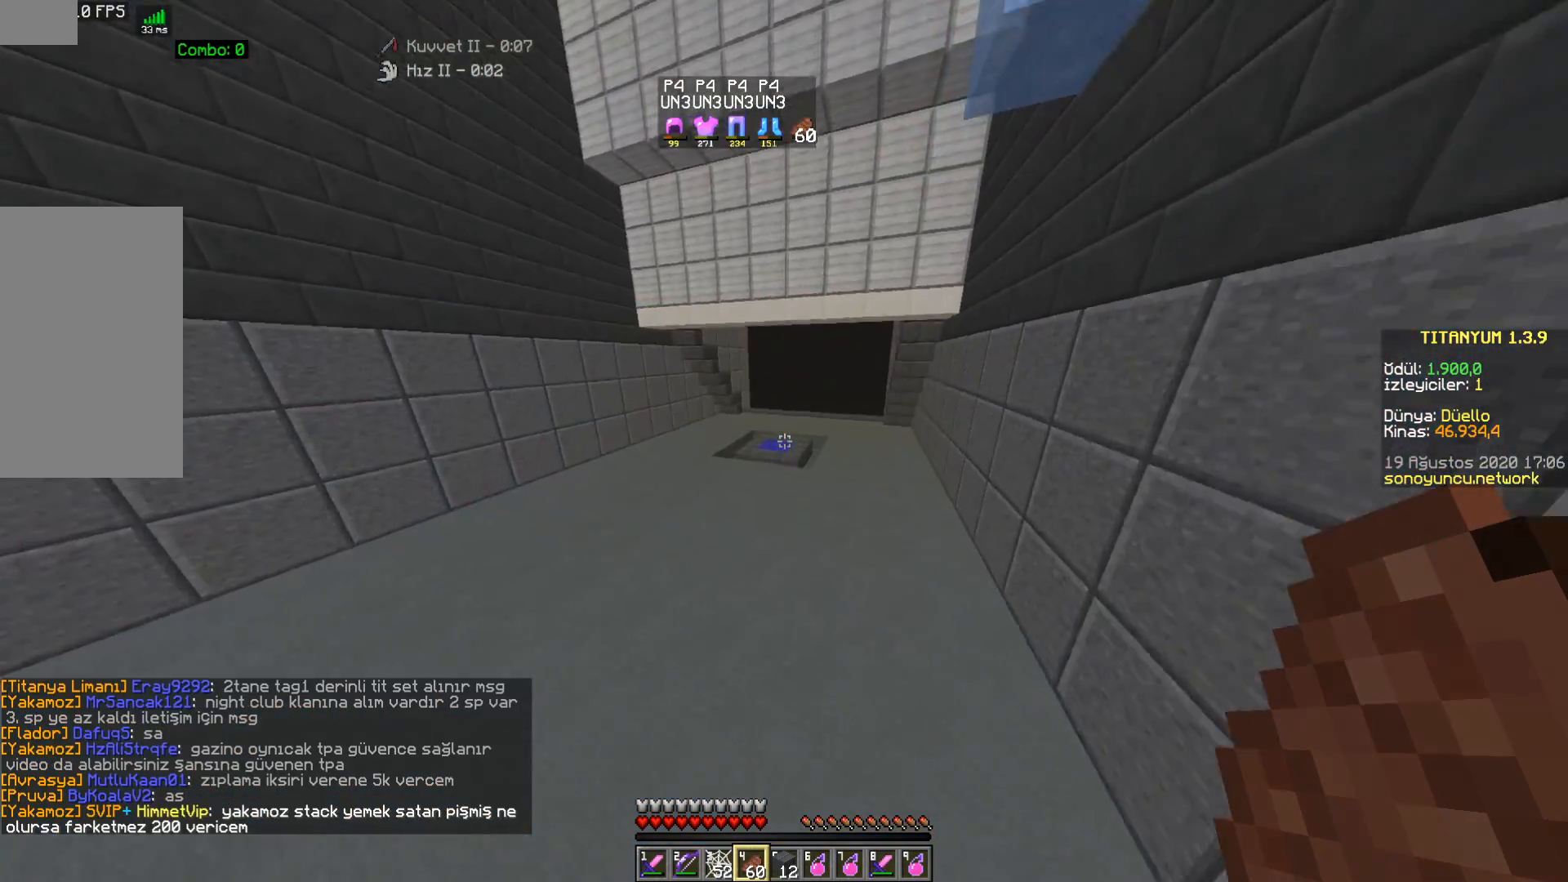
{"keys": ["a", "space", "w"], "mouse": [], "events": [[333, "a", "down"]]}
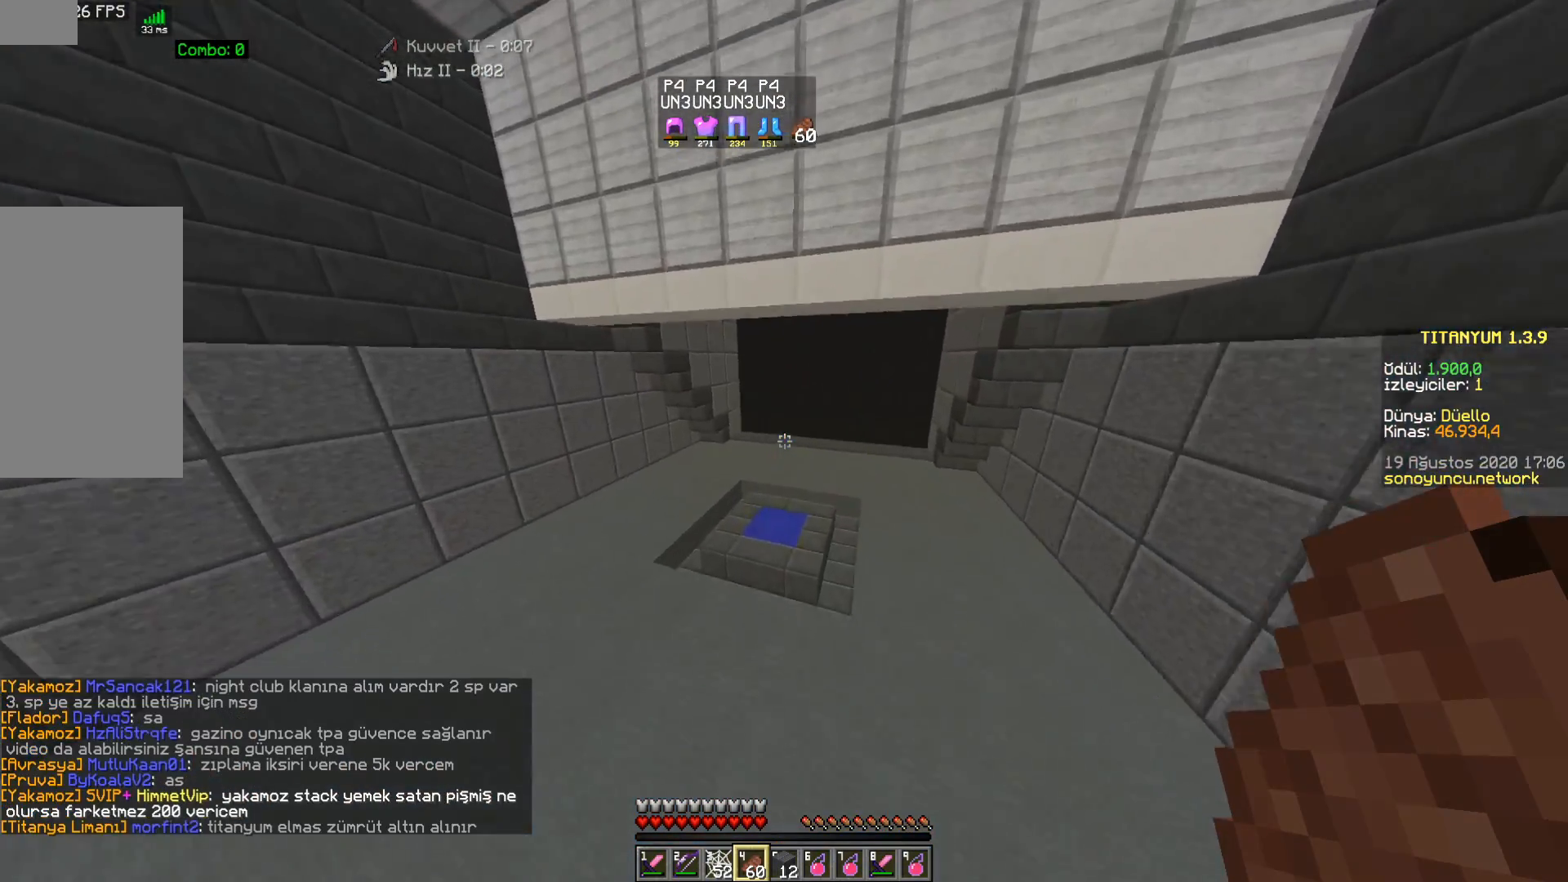
{"keys": [], "mouse": [], "events": [[83, "a", "up"], [250, "space", "up"], [483, "w", "up"]]}